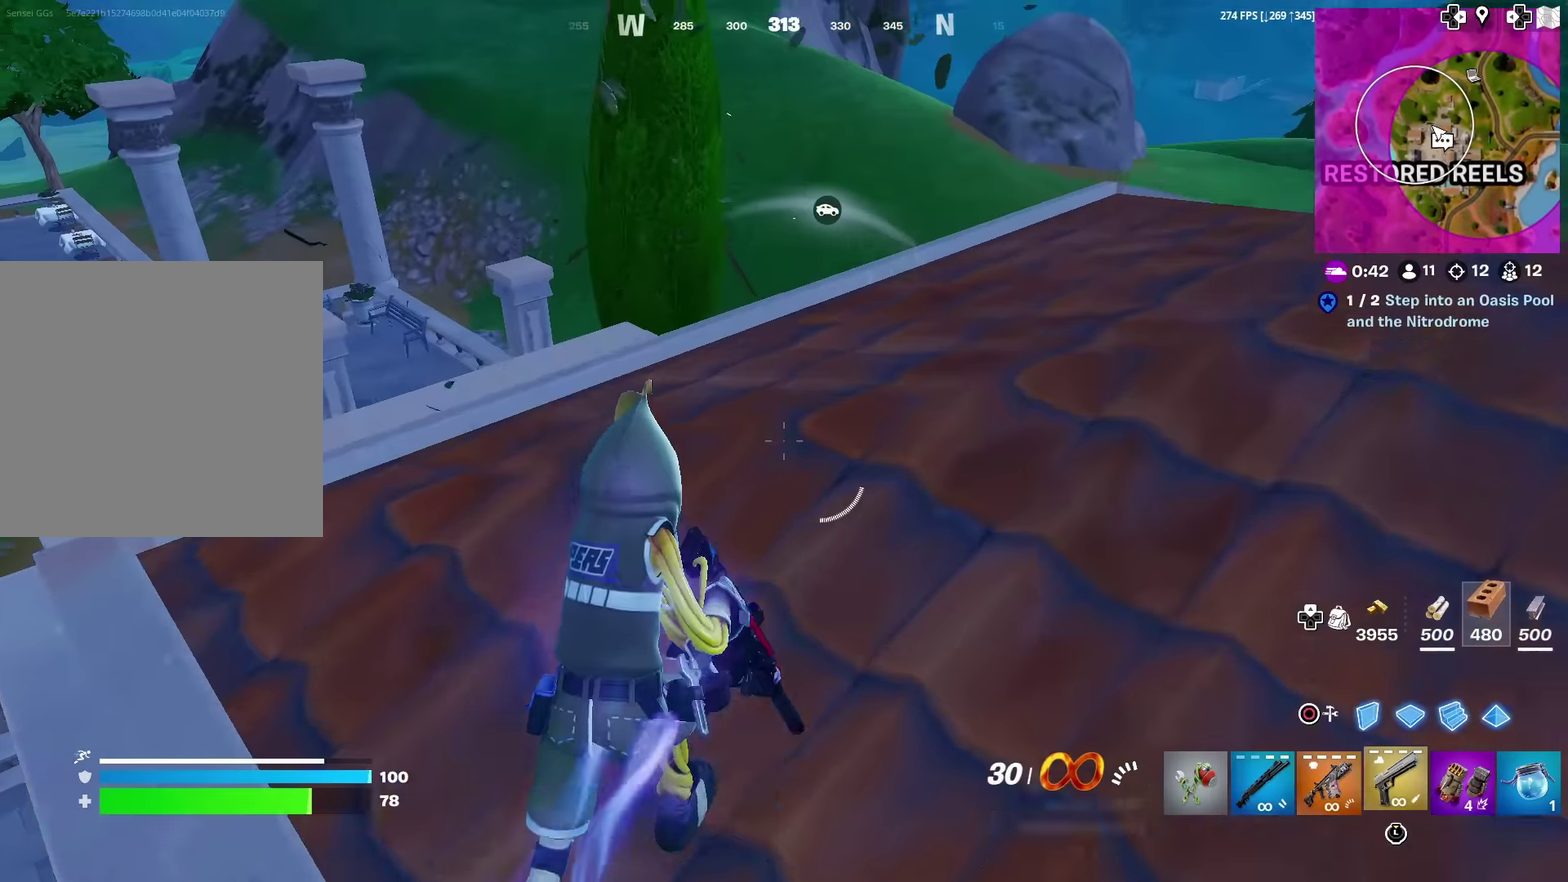
Gameplay with a controller (PlayStation layout); each line is a JSON object with the inputs held at the frame after it (dt_ms = milliseconds from this image to that frame). "events" lists button and stick changes between this image and that frame as [ms after this image, input, new state], when the widget could be followed in between. Not read: L1 R1 TOUCHPAD.
{"dt_ms": 500, "buttons": [], "left_stick": "up-right", "right_stick": "center", "events": [[33, "right_stick", "left"], [116, "right_stick", "center"], [133, "left_stick", "up-right"]]}
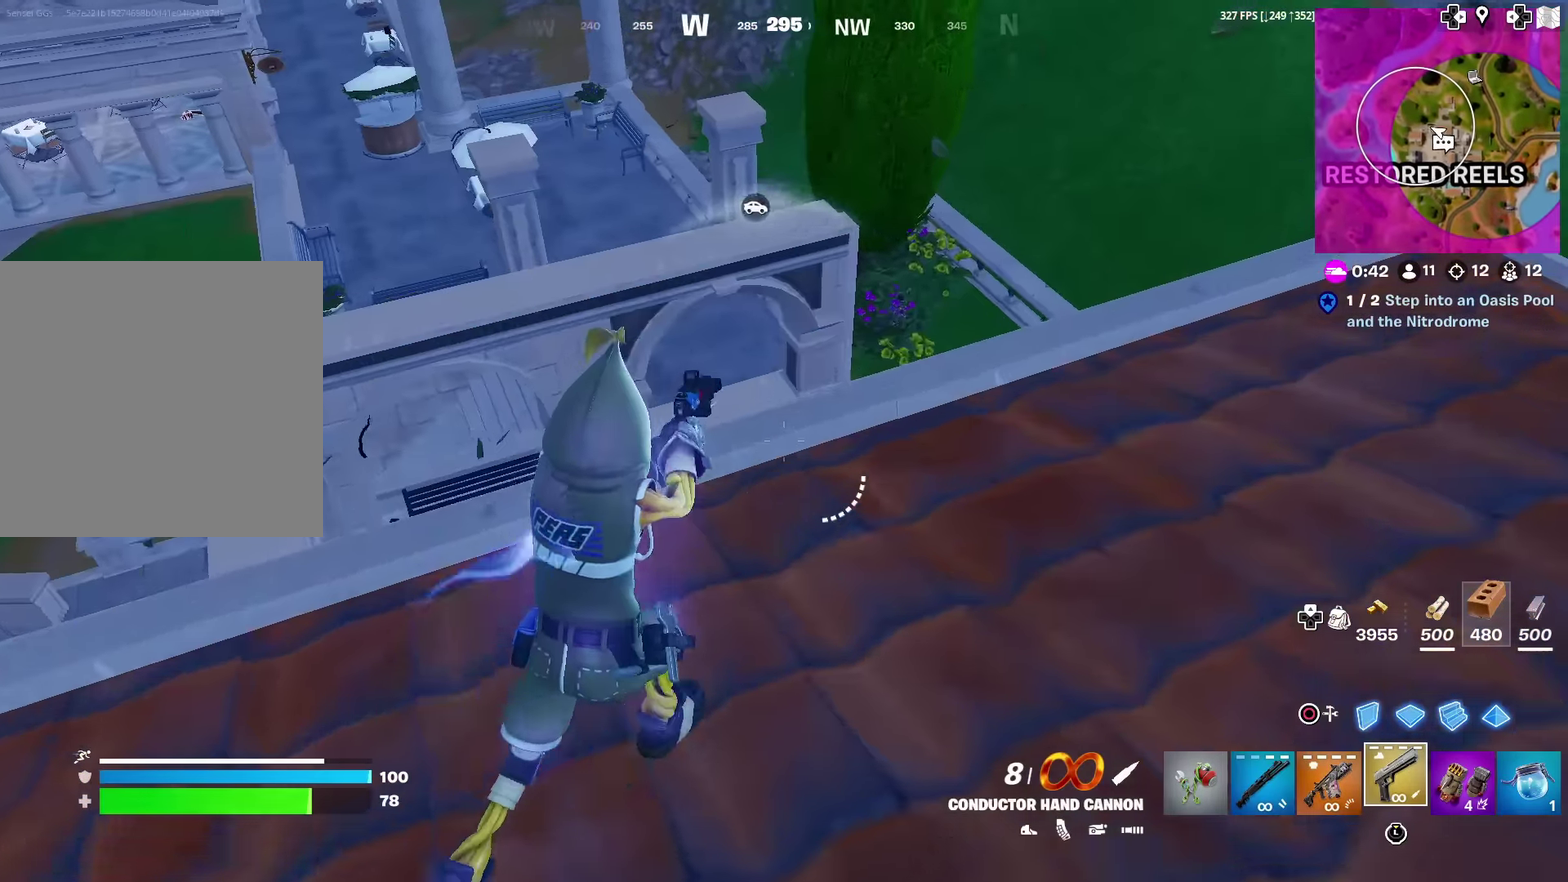
{"dt_ms": 501, "buttons": [], "left_stick": "down-right", "right_stick": "center", "events": [[100, "right_stick", "left"], [284, "left_stick", "right"], [384, "right_stick", "down-left"], [401, "left_stick", "down-right"], [467, "right_stick", "center"]]}
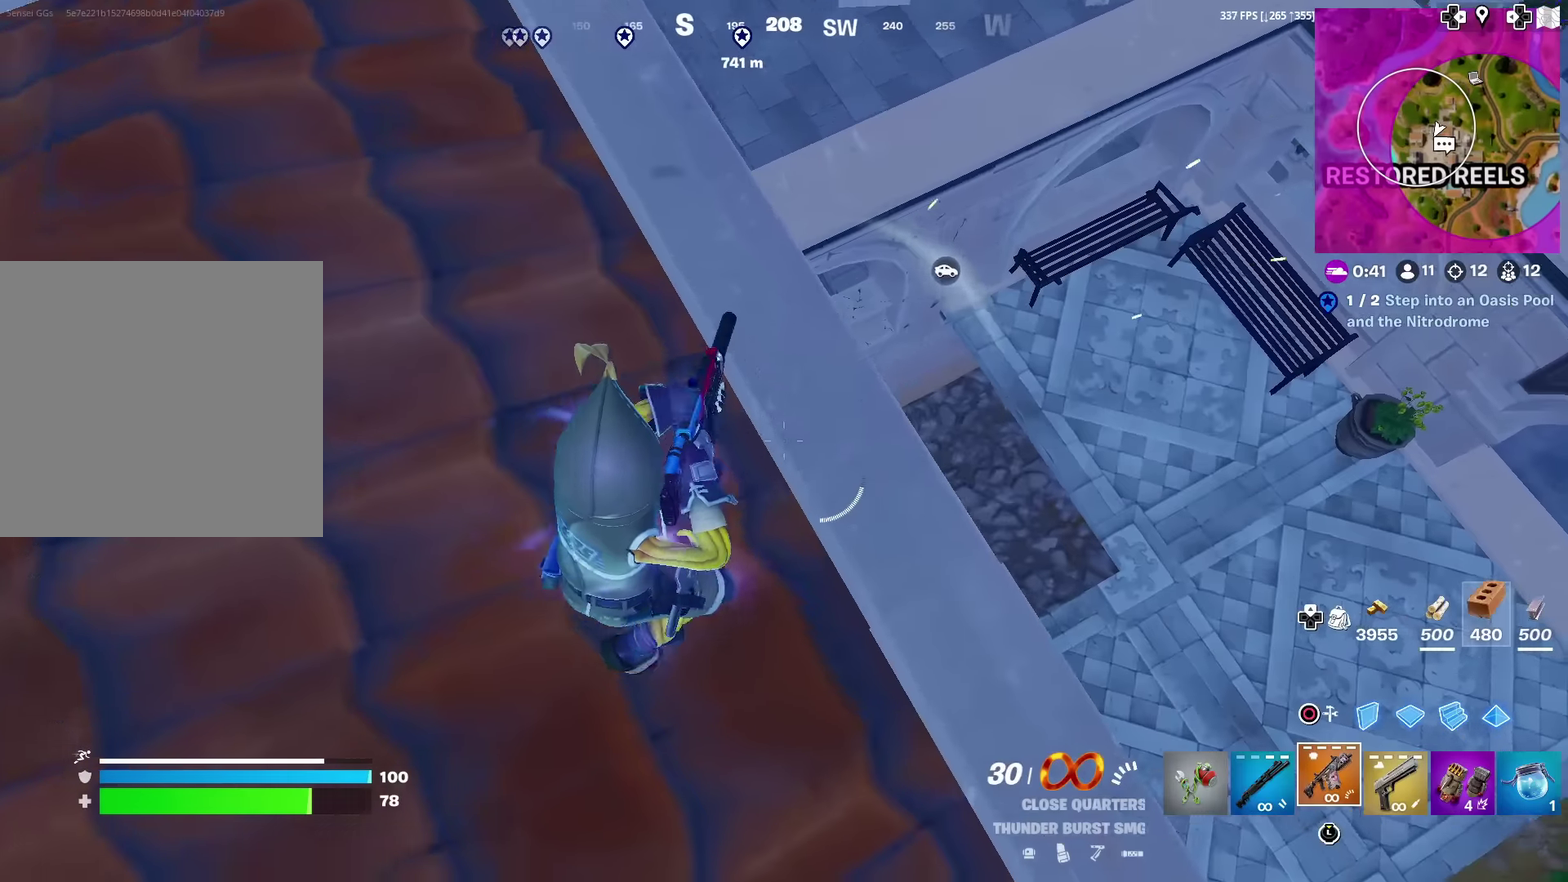
{"dt_ms": 500, "buttons": [], "left_stick": "down-right", "right_stick": "center", "events": [[50, "left_stick", "right"], [250, "right_stick", "left"], [317, "left_stick", "down"], [350, "right_stick", "center"], [467, "left_stick", "down-right"]]}
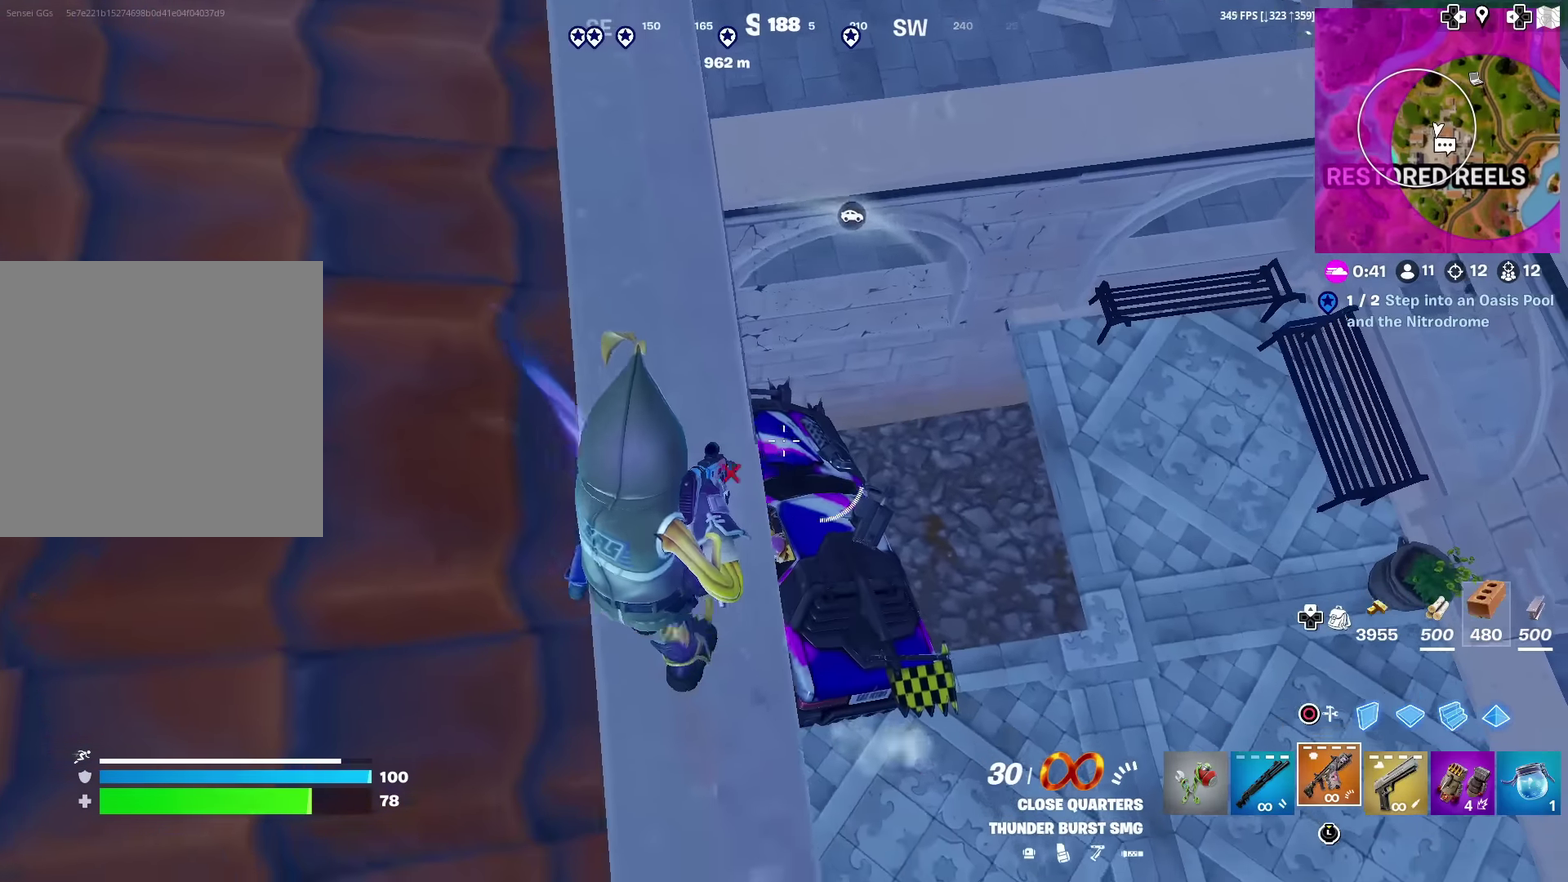
{"dt_ms": 501, "buttons": ["R2"], "left_stick": "up-right", "right_stick": "left", "events": [[234, "R2", "down"], [334, "left_stick", "right"], [351, "right_stick", "left"], [384, "left_stick", "up-right"]]}
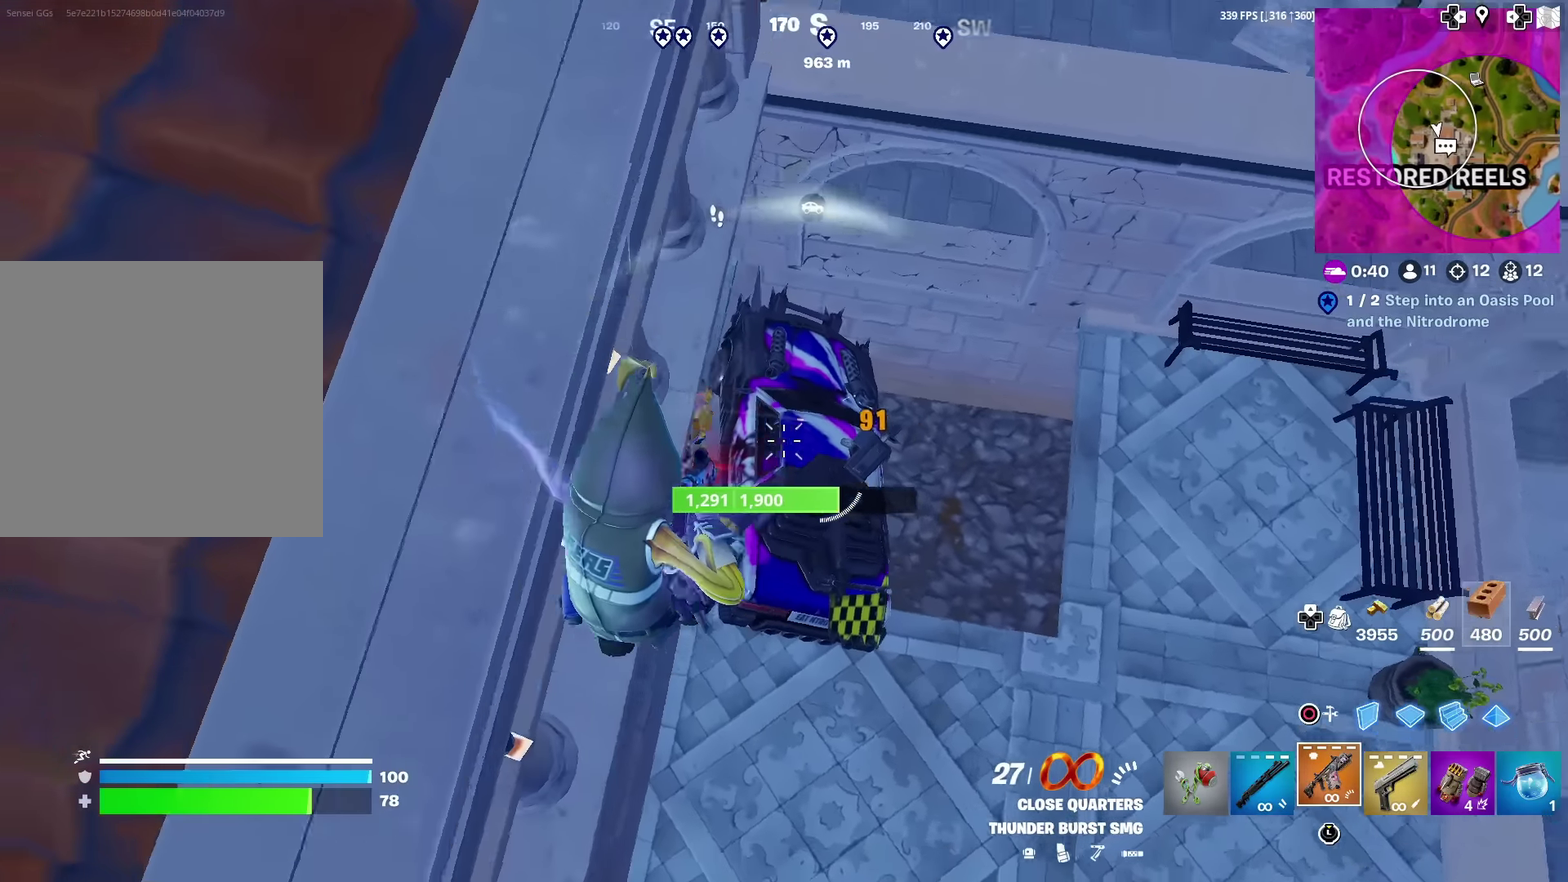
{"dt_ms": 500, "buttons": ["R2"], "left_stick": "down-right", "right_stick": "up-left", "events": [[66, "right_stick", "center"], [183, "right_stick", "up-left"], [317, "left_stick", "right"], [383, "left_stick", "down-right"]]}
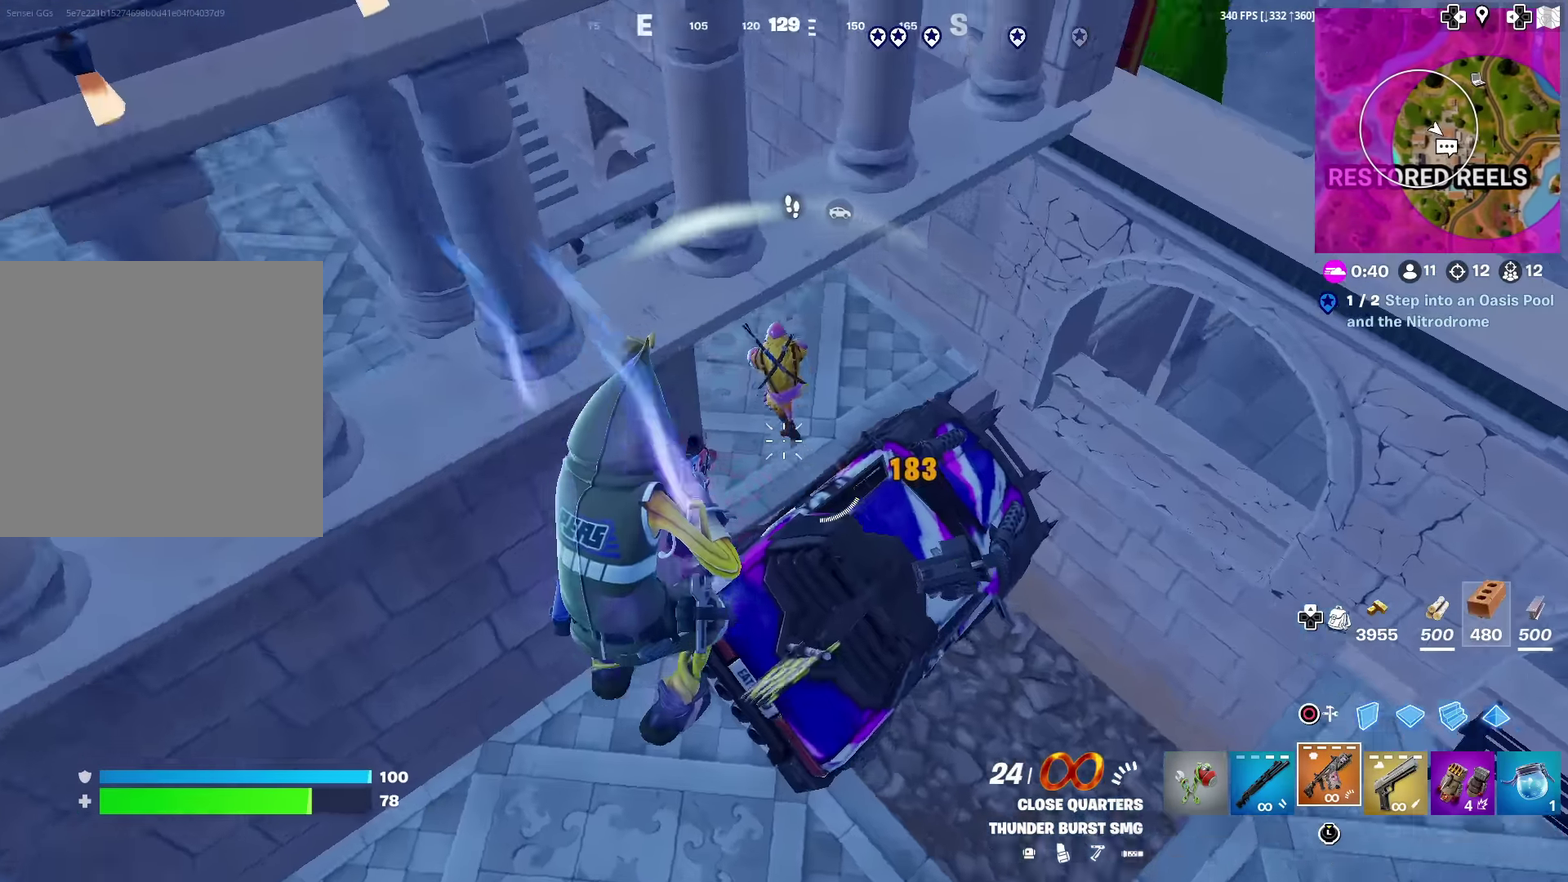
{"dt_ms": 501, "buttons": ["R2"], "left_stick": "up-right", "right_stick": "center", "events": [[50, "right_stick", "up"], [117, "left_stick", "right"], [134, "right_stick", "center"], [184, "right_stick", "up-left"], [384, "right_stick", "center"], [484, "left_stick", "up-right"]]}
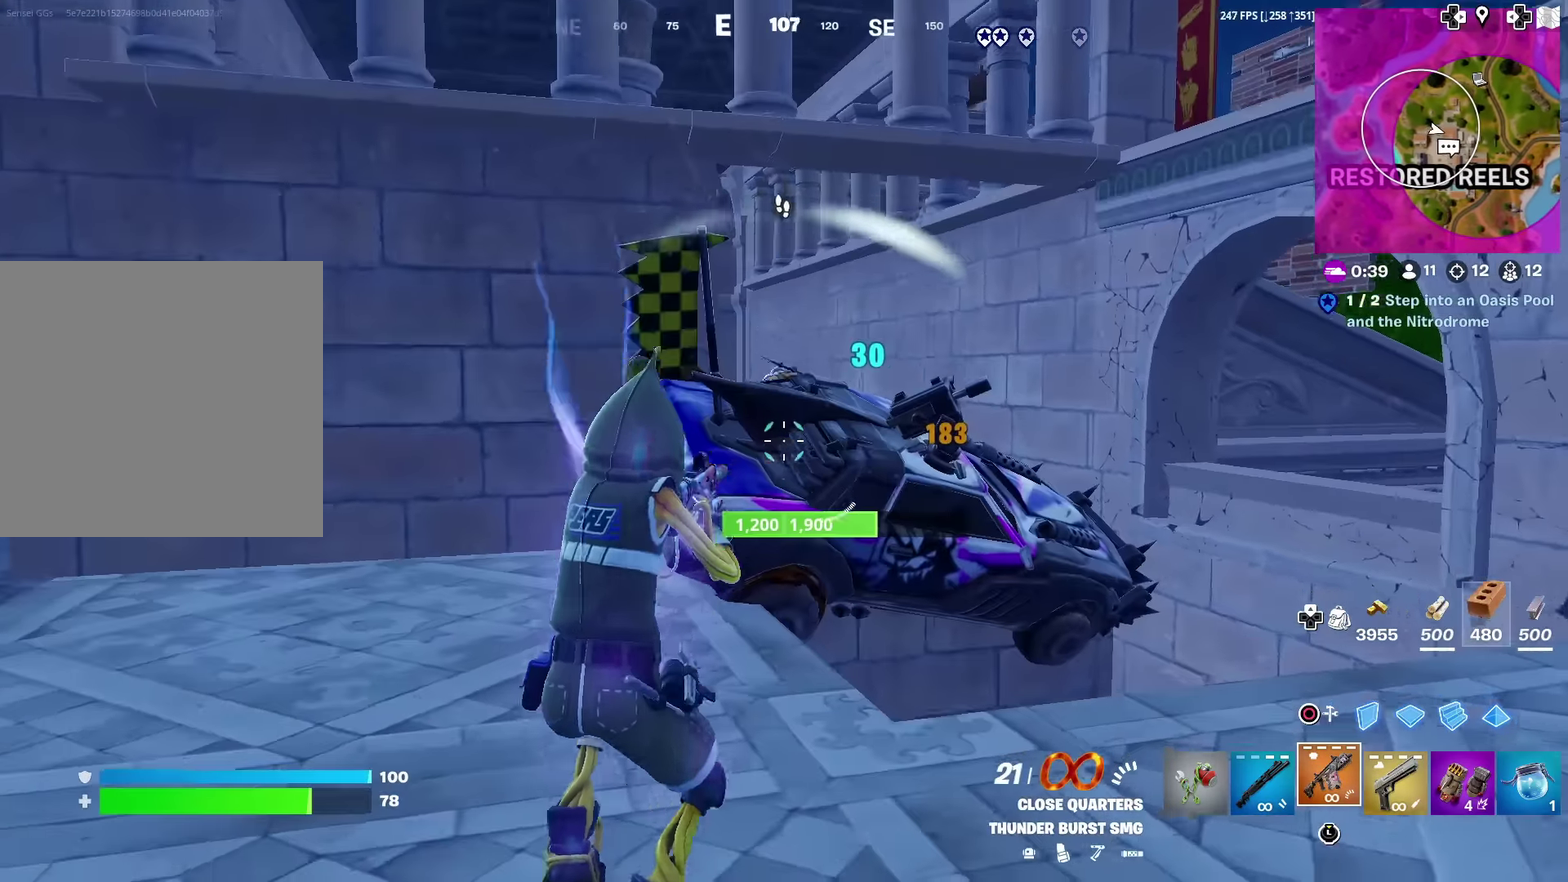
{"dt_ms": 500, "buttons": [], "left_stick": "up", "right_stick": "center", "events": [[83, "left_stick", "up"], [183, "R2", "up"], [283, "CROSS", "down"], [283, "left_stick", "up-right"], [350, "left_stick", "up"], [400, "CROSS", "up"]]}
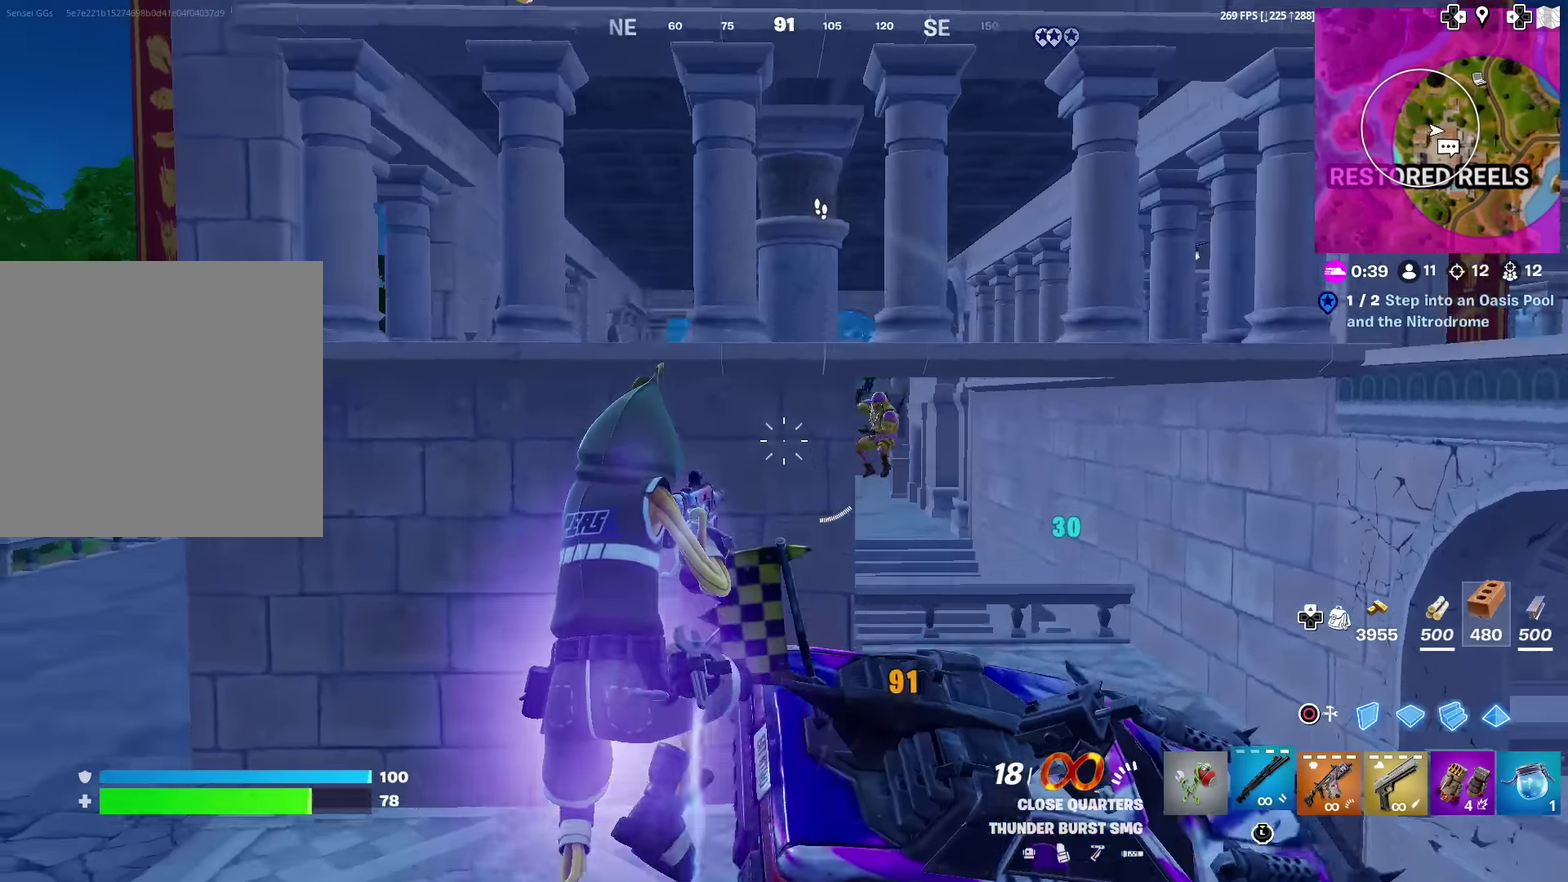
{"dt_ms": 501, "buttons": [], "left_stick": "up", "right_stick": "down-right"}
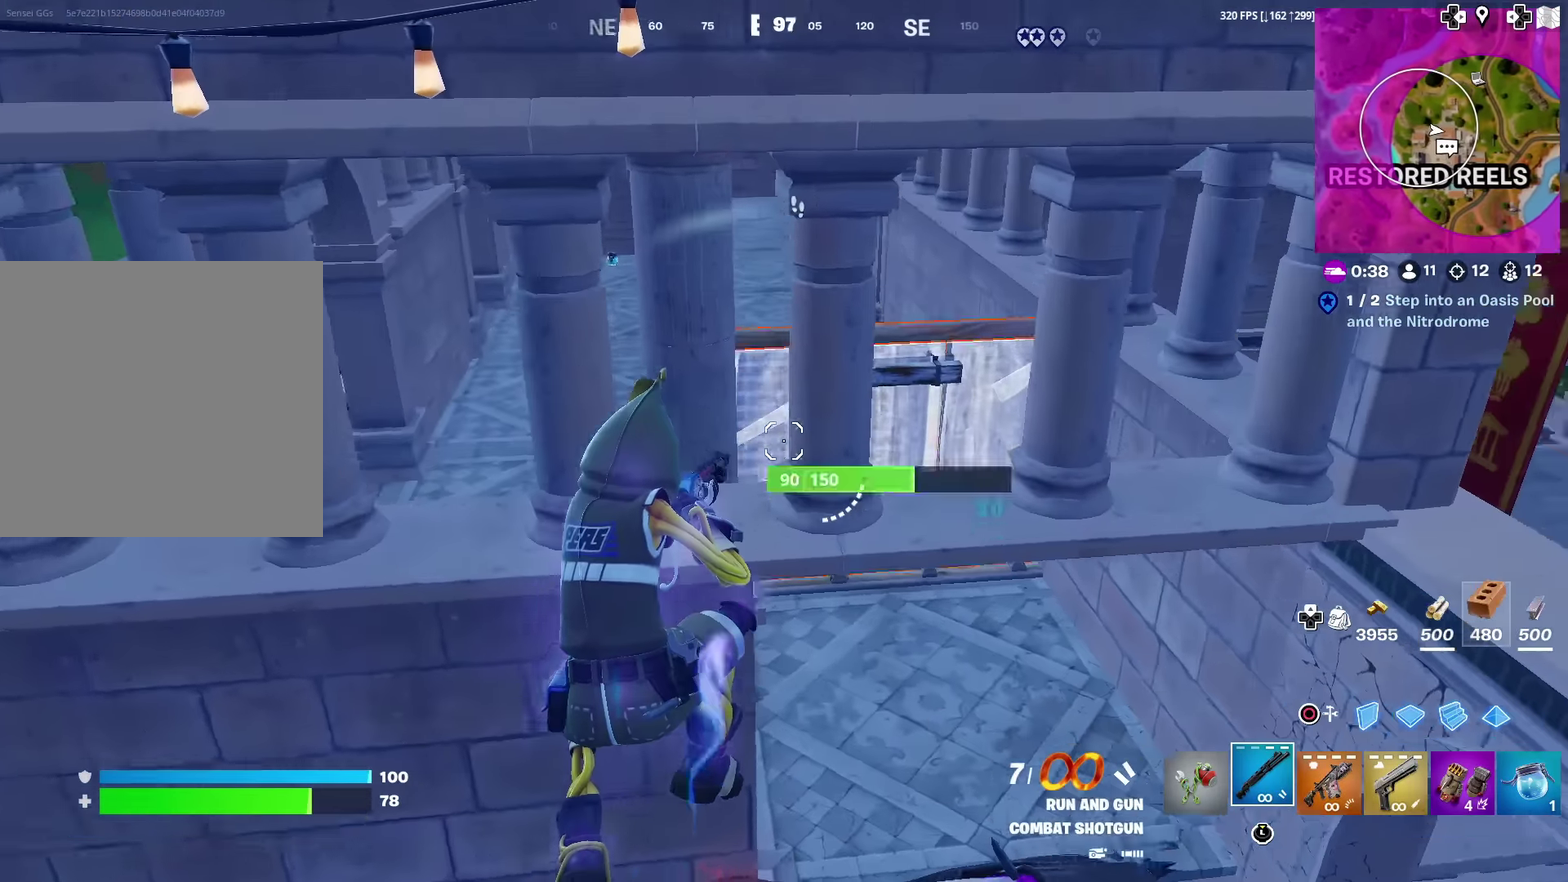
{"dt_ms": 400, "buttons": [], "left_stick": "up-left", "right_stick": "center"}
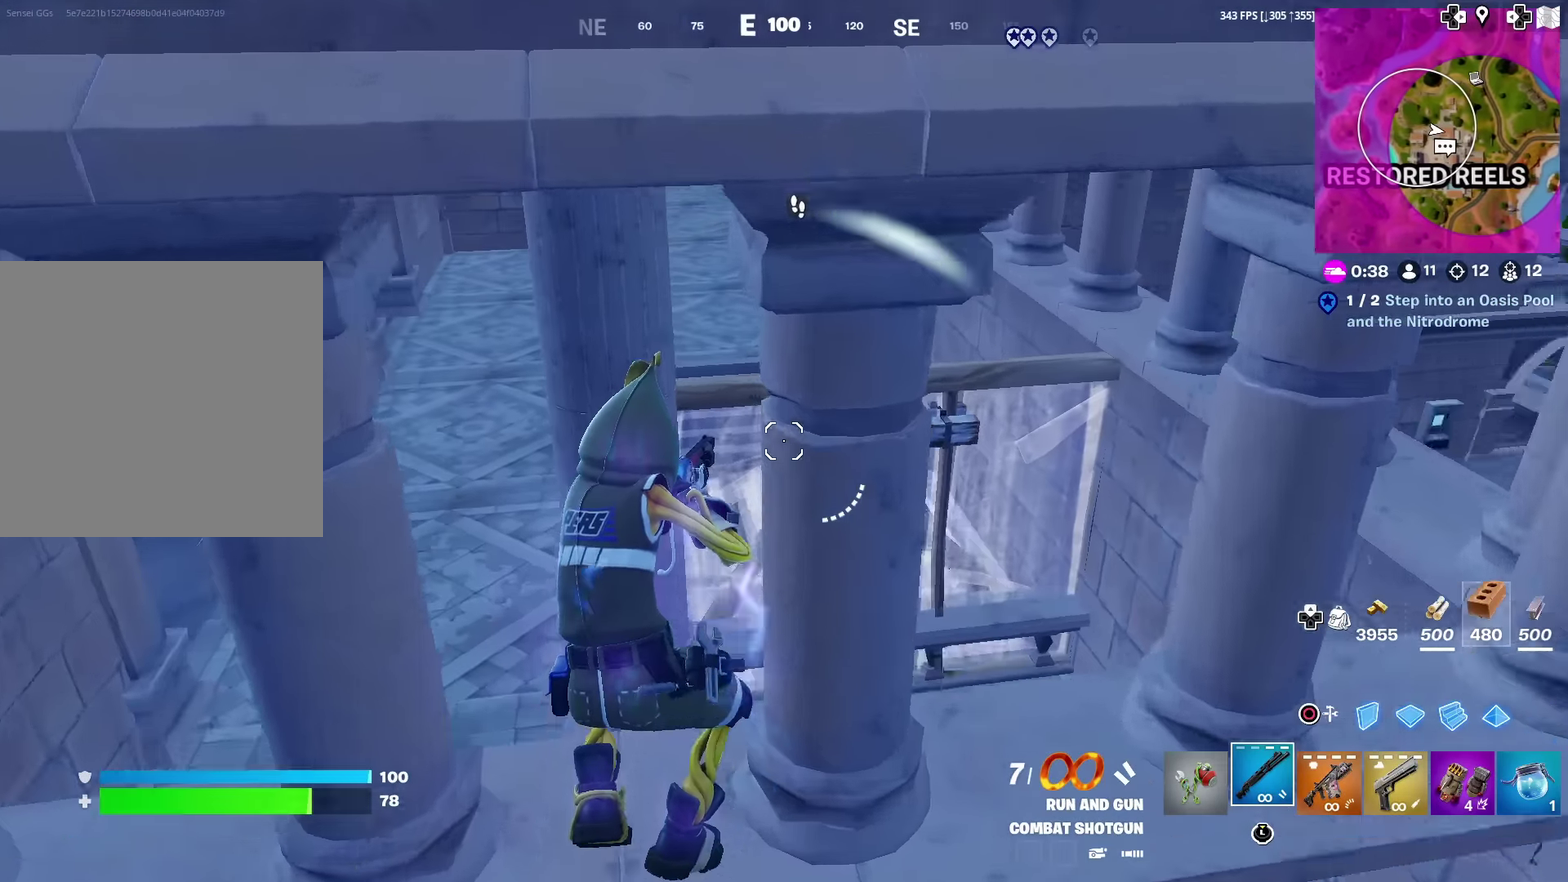
{"dt_ms": 584, "buttons": [], "left_stick": "up-left", "right_stick": "center", "events": []}
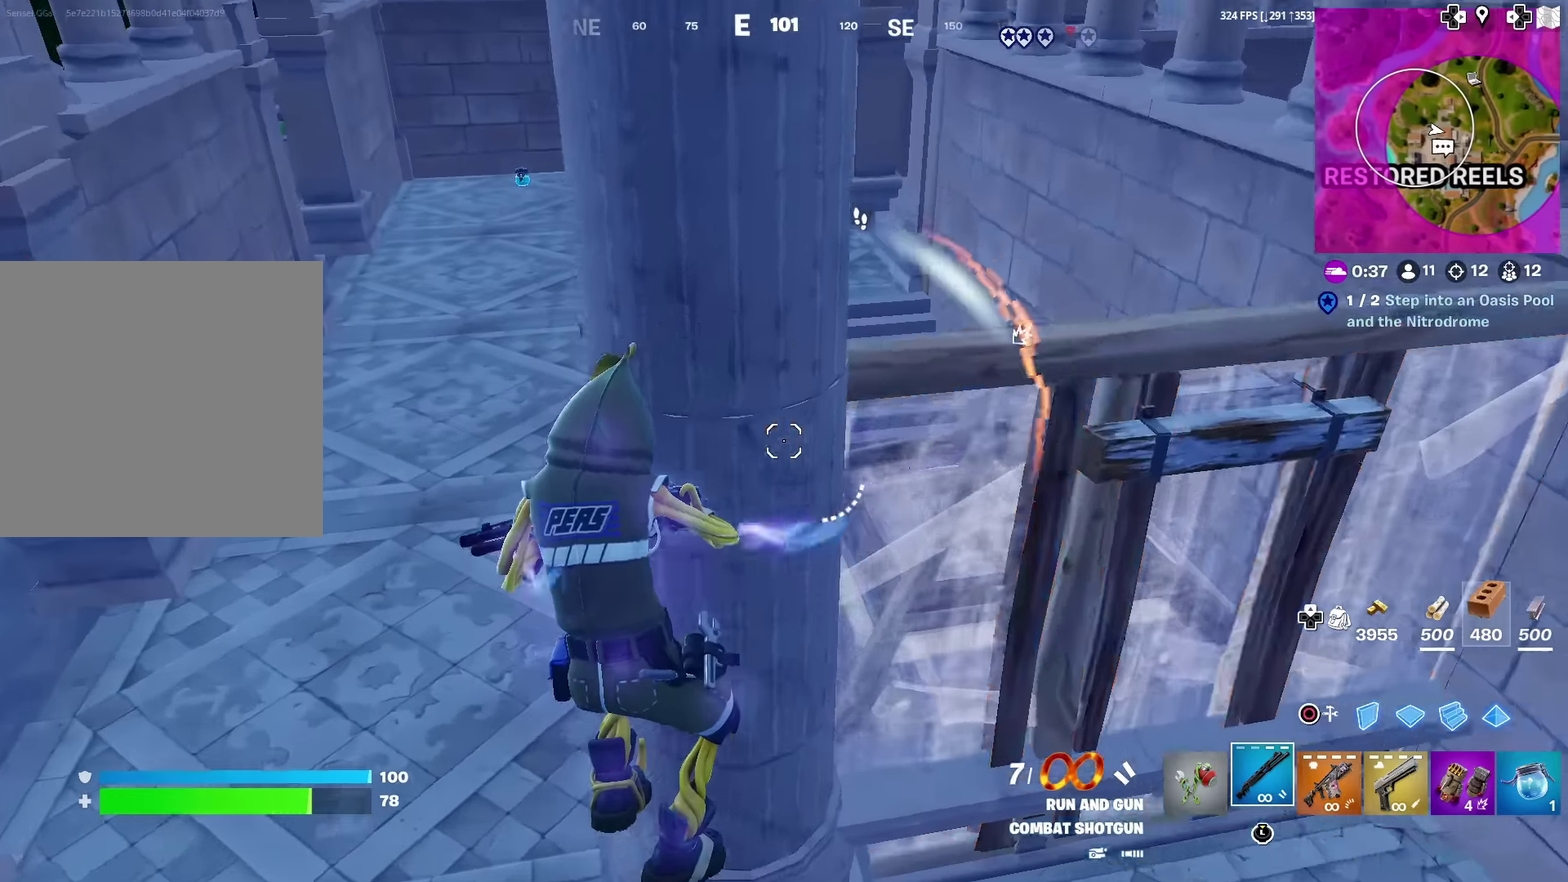
{"dt_ms": 400, "buttons": [], "left_stick": "up", "right_stick": "center", "events": [[350, "left_stick", "up"]]}
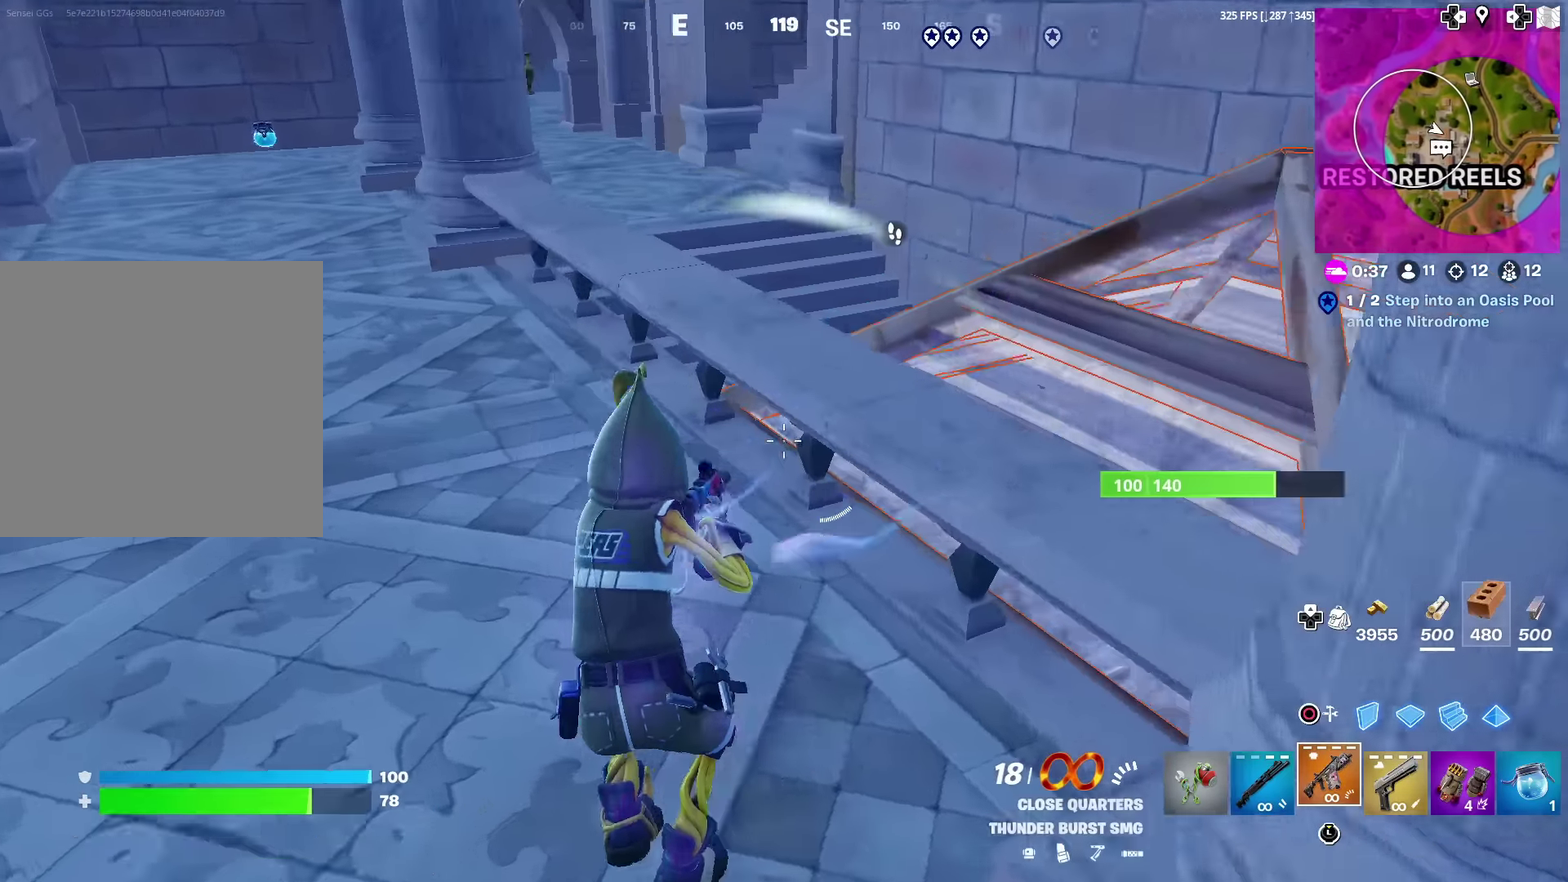
{"dt_ms": 601, "buttons": [], "left_stick": "up-right", "right_stick": "down-right", "events": [[117, "CROSS", "down"], [134, "right_stick", "down-right"], [234, "CROSS", "up"], [334, "left_stick", "up-right"], [534, "left_stick", "up"], [584, "left_stick", "up-right"]]}
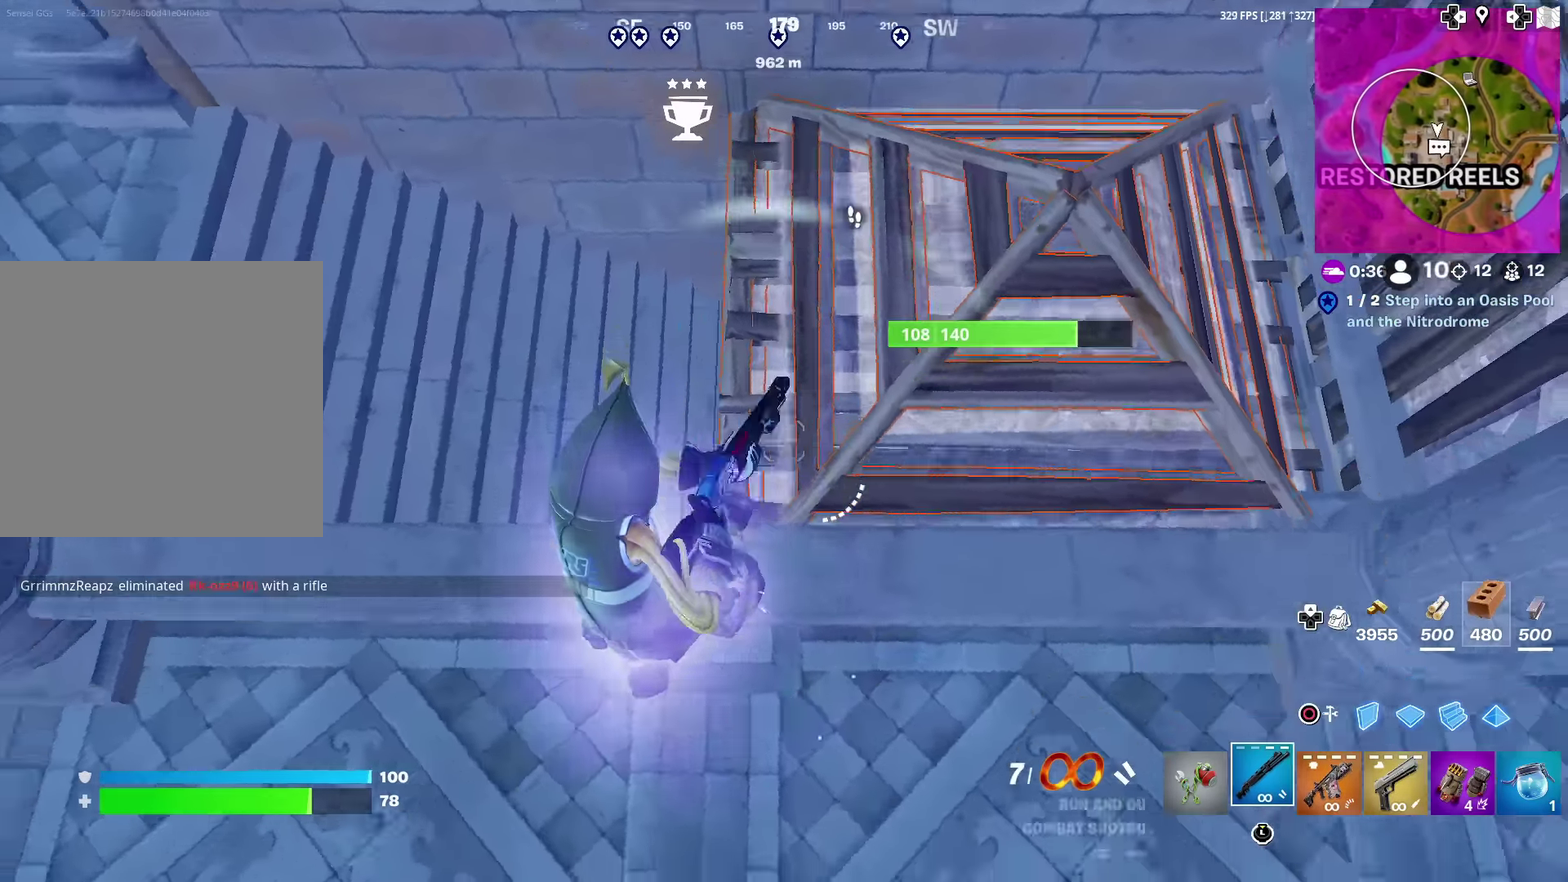
{"dt_ms": 300, "buttons": [], "left_stick": "up-right", "right_stick": "center", "events": [[83, "right_stick", "right"], [184, "right_stick", "up-right"], [267, "right_stick", "center"]]}
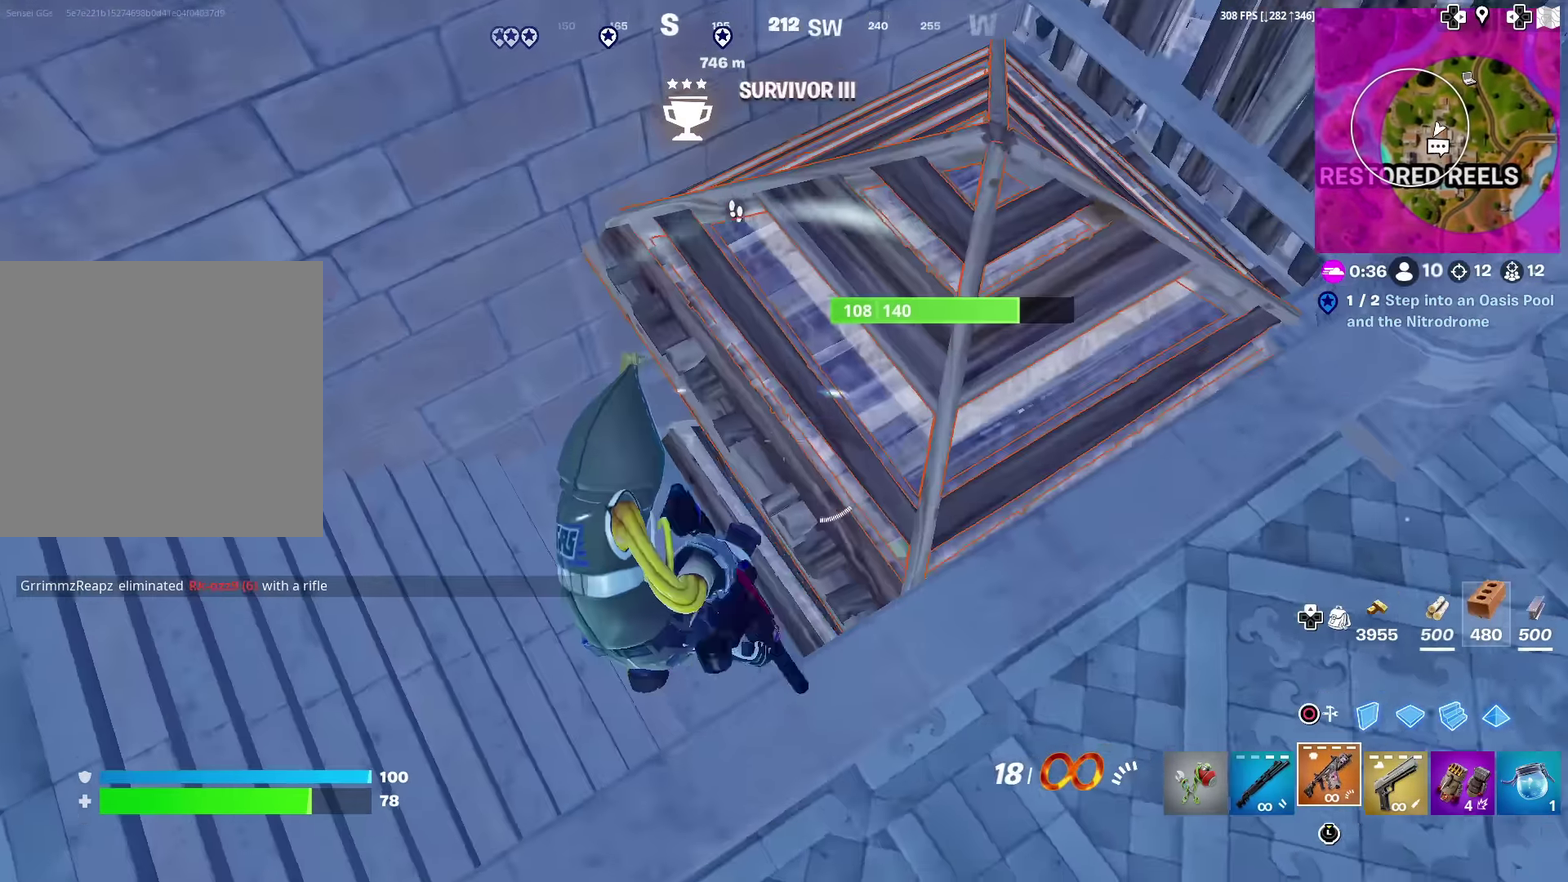
{"dt_ms": 701, "buttons": [], "left_stick": "up-right", "right_stick": "left", "events": [[100, "left_stick", "left"], [267, "right_stick", "up-right"], [367, "left_stick", "up-left"], [434, "left_stick", "up"], [467, "right_stick", "center"], [568, "right_stick", "up-left"], [618, "right_stick", "left"], [684, "left_stick", "up-right"]]}
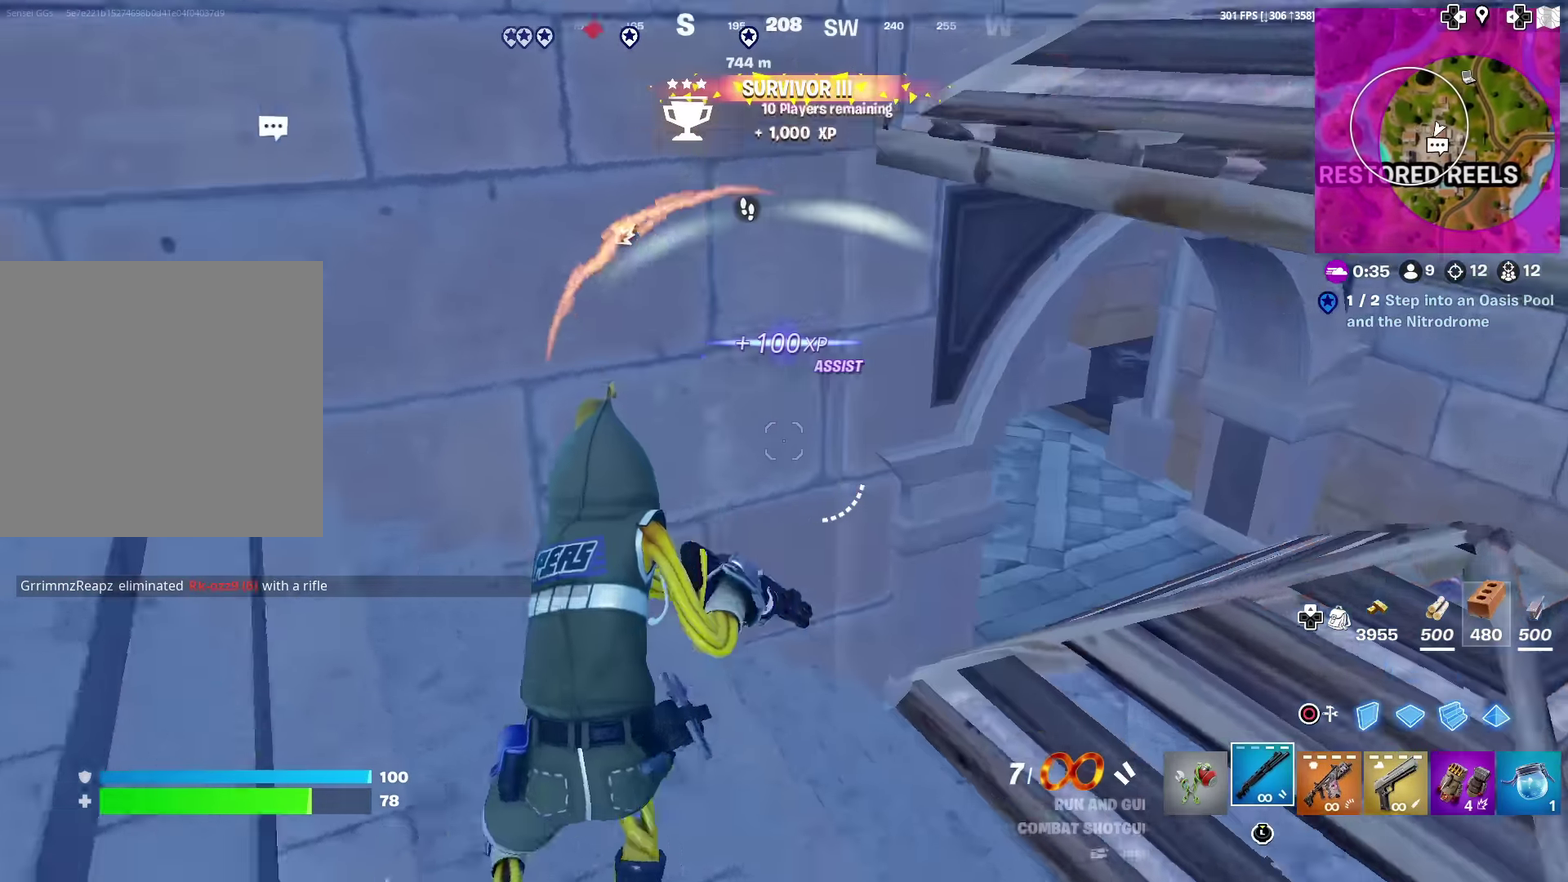
{"dt_ms": 301, "buttons": [], "left_stick": "up-right", "right_stick": "up-left"}
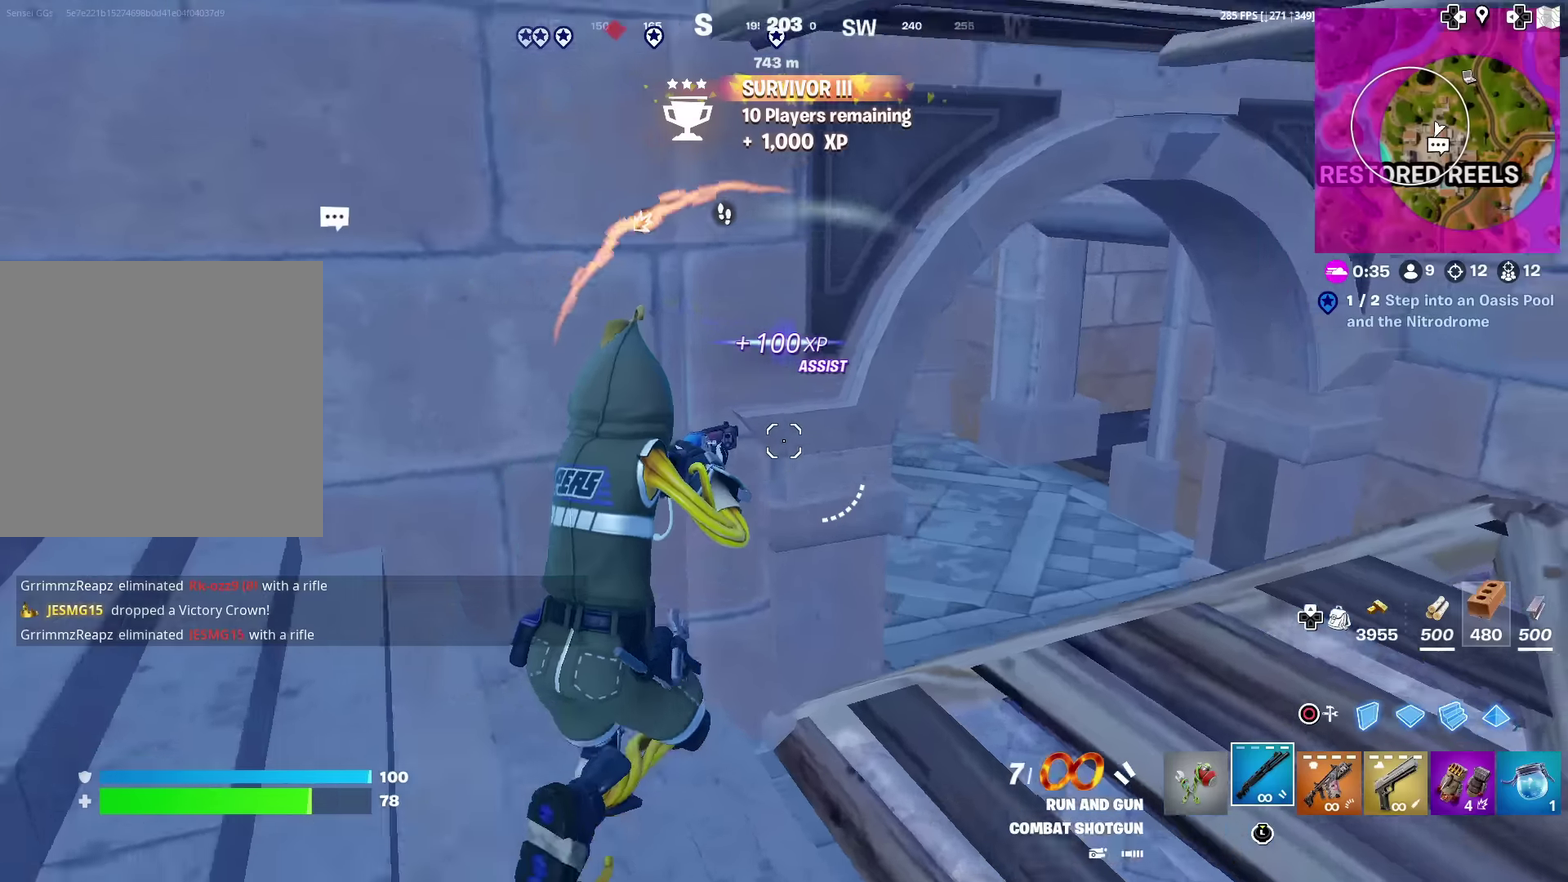
{"dt_ms": 901, "buttons": [], "left_stick": "up-right", "right_stick": "right"}
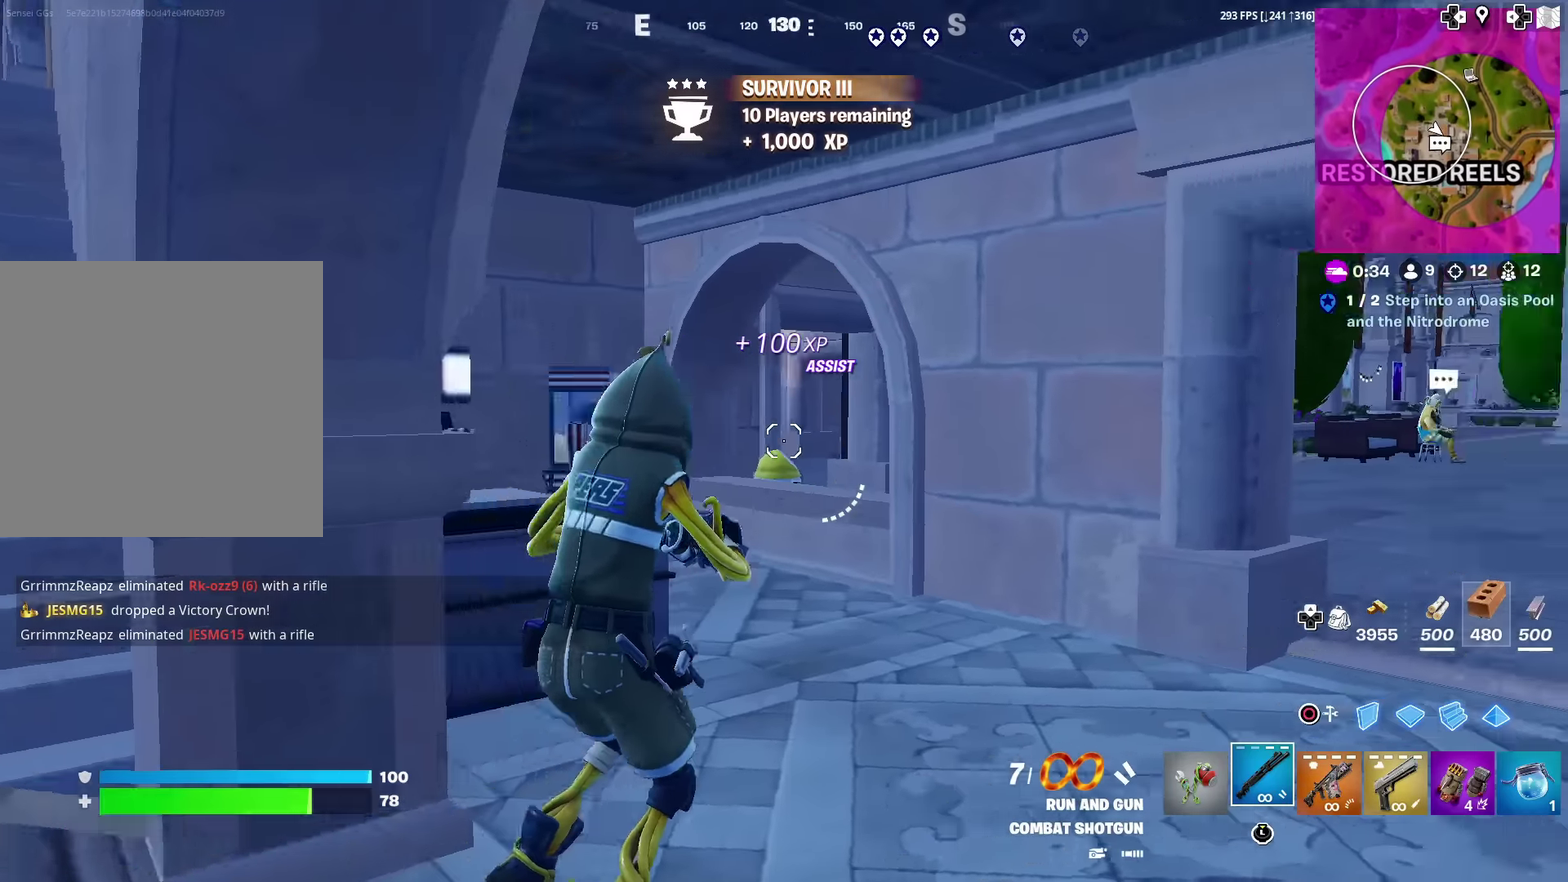
{"dt_ms": 300, "buttons": [], "left_stick": "up-right", "right_stick": "center", "events": [[133, "right_stick", "center"]]}
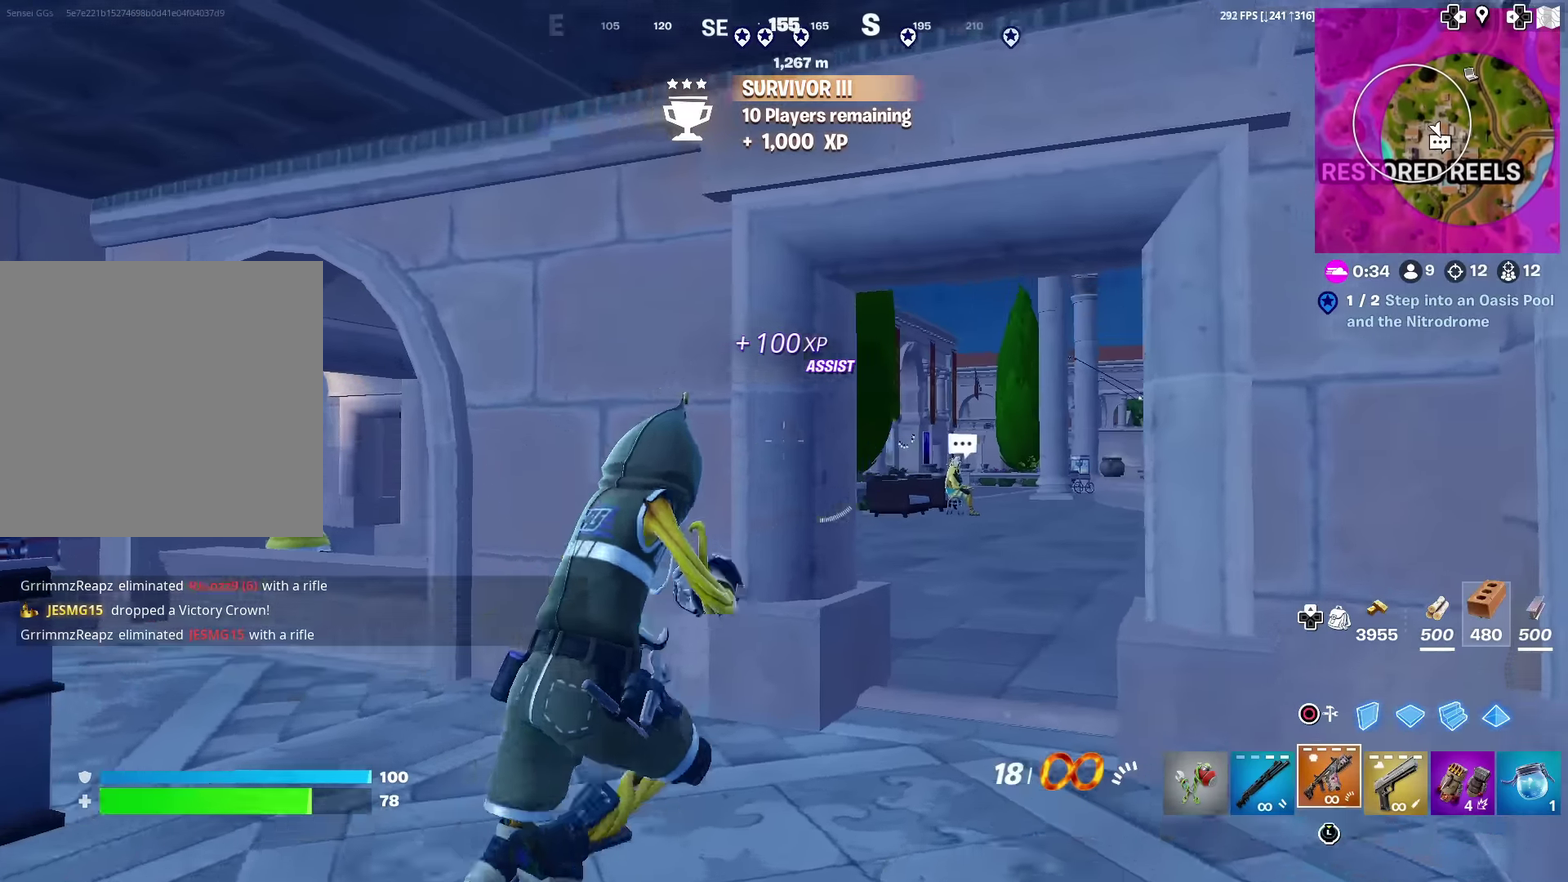
{"dt_ms": 701, "buttons": [], "left_stick": "up", "right_stick": "center", "events": [[150, "left_stick", "up"], [300, "right_stick", "up"], [367, "right_stick", "center"], [617, "right_stick", "up-left"], [684, "right_stick", "center"]]}
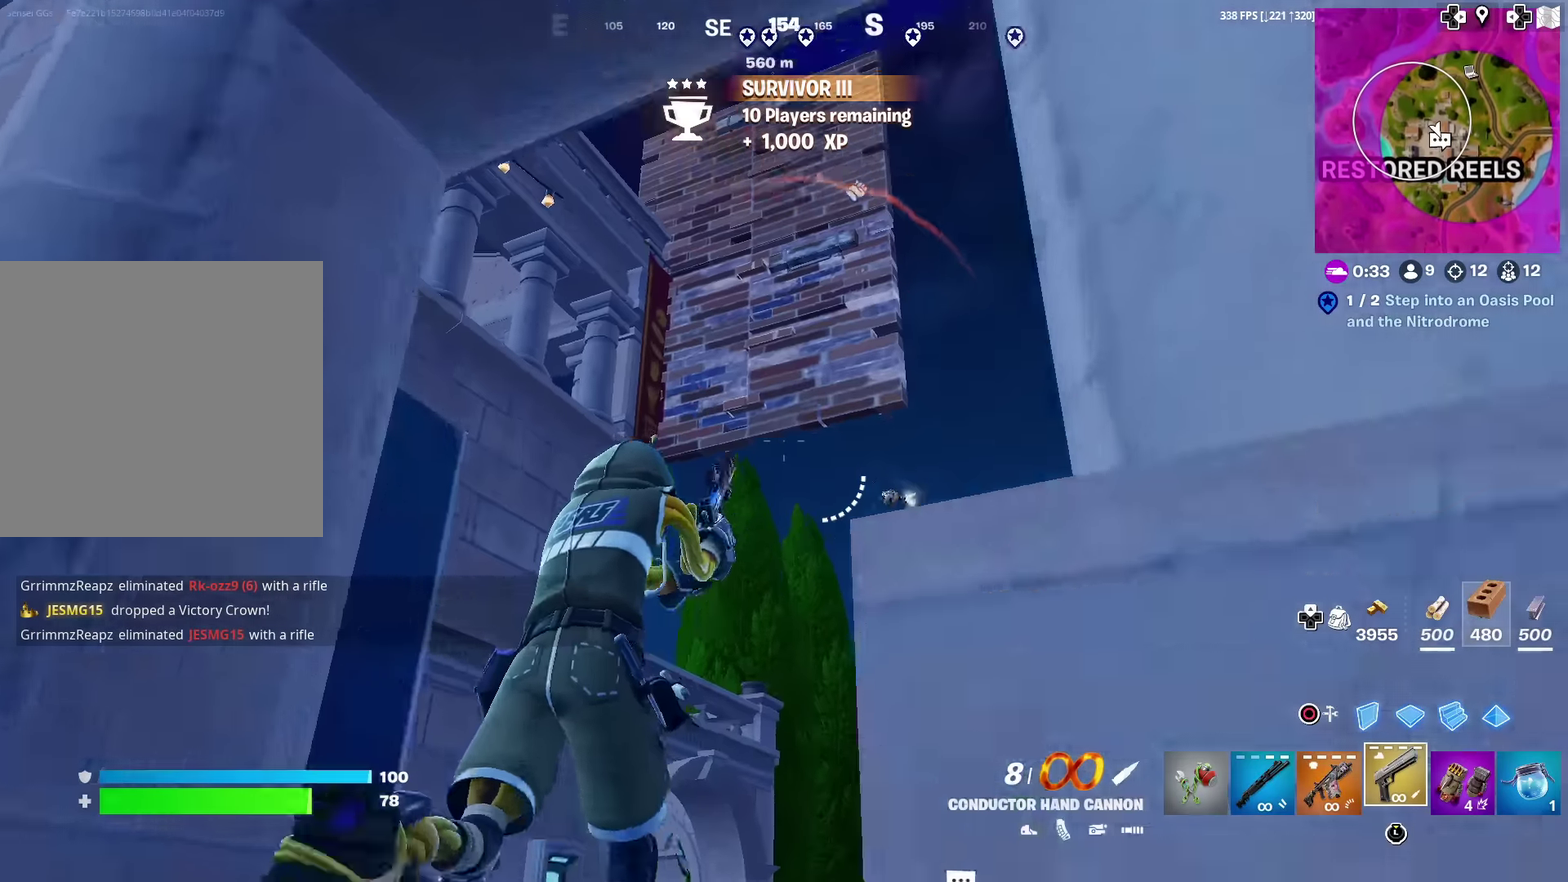
{"dt_ms": 300, "buttons": ["L2"], "left_stick": "up-right", "right_stick": "center", "events": [[16, "left_stick", "up-right"], [200, "L2", "down"]]}
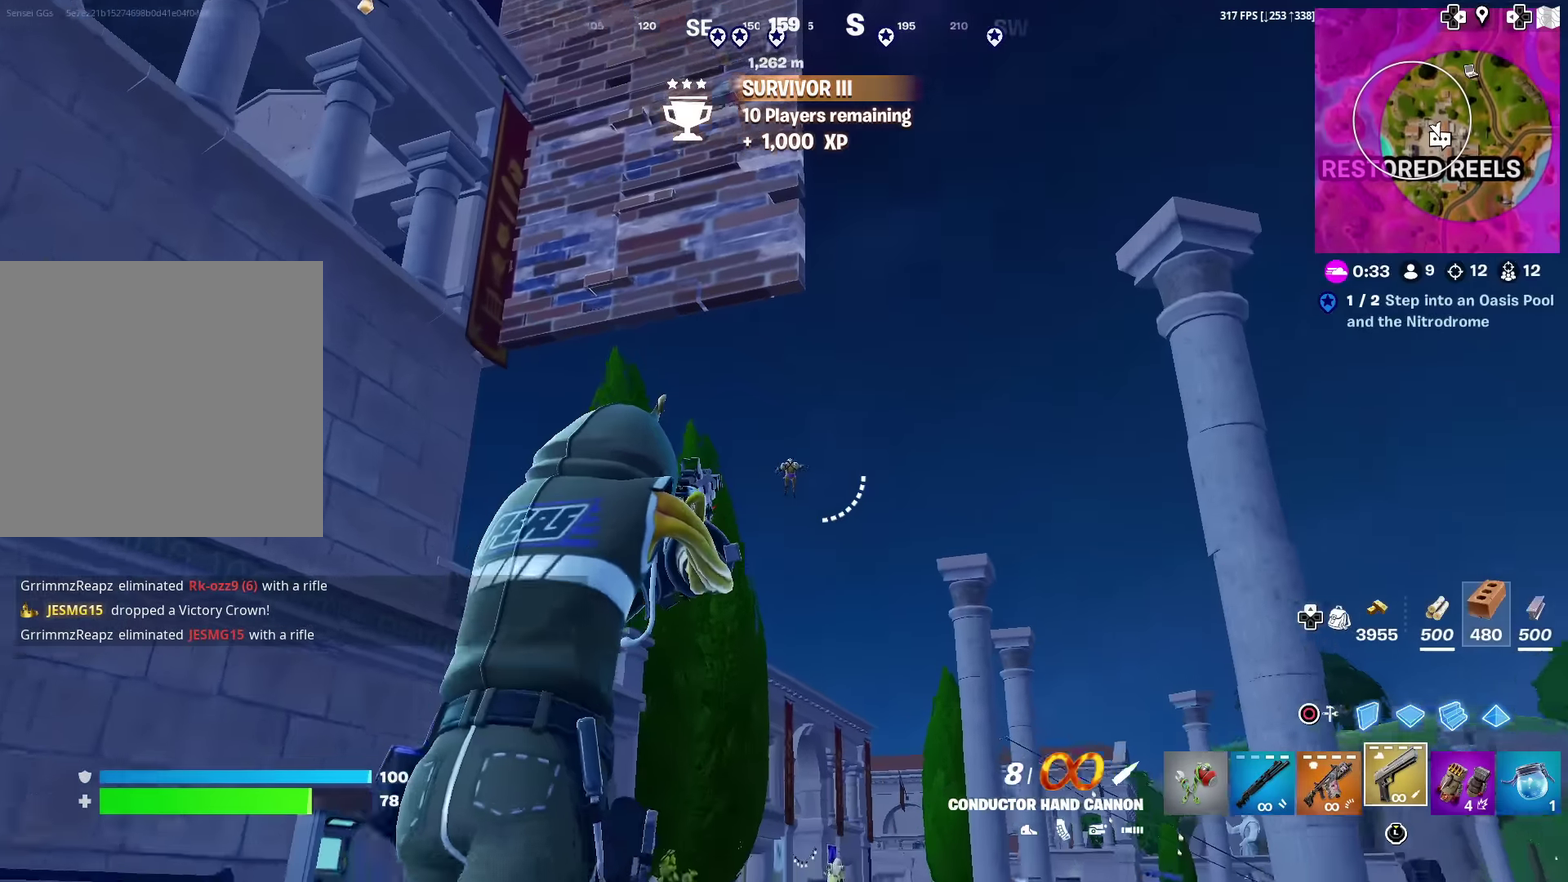
{"dt_ms": 601, "buttons": [], "left_stick": "up-right", "right_stick": "center", "events": [[100, "right_stick", "down-left"], [200, "right_stick", "down"], [284, "R2", "down"], [317, "right_stick", "left"], [334, "L2", "up"], [400, "R2", "up"], [484, "right_stick", "center"]]}
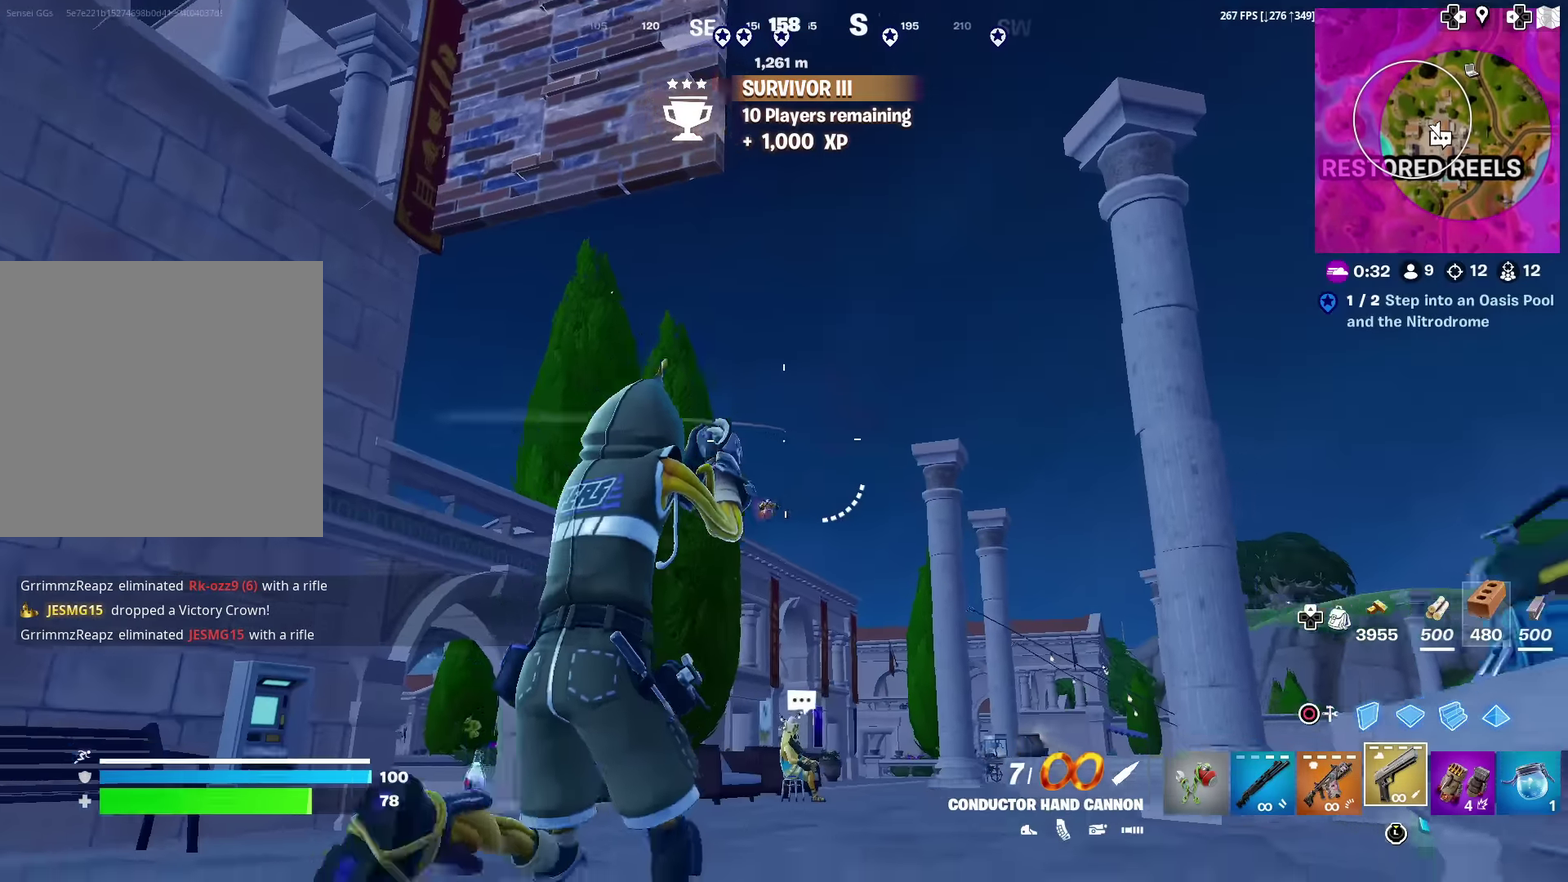
{"dt_ms": 400, "buttons": [], "left_stick": "up", "right_stick": "center", "events": [[50, "right_stick", "down"], [166, "right_stick", "center"], [183, "left_stick", "up"]]}
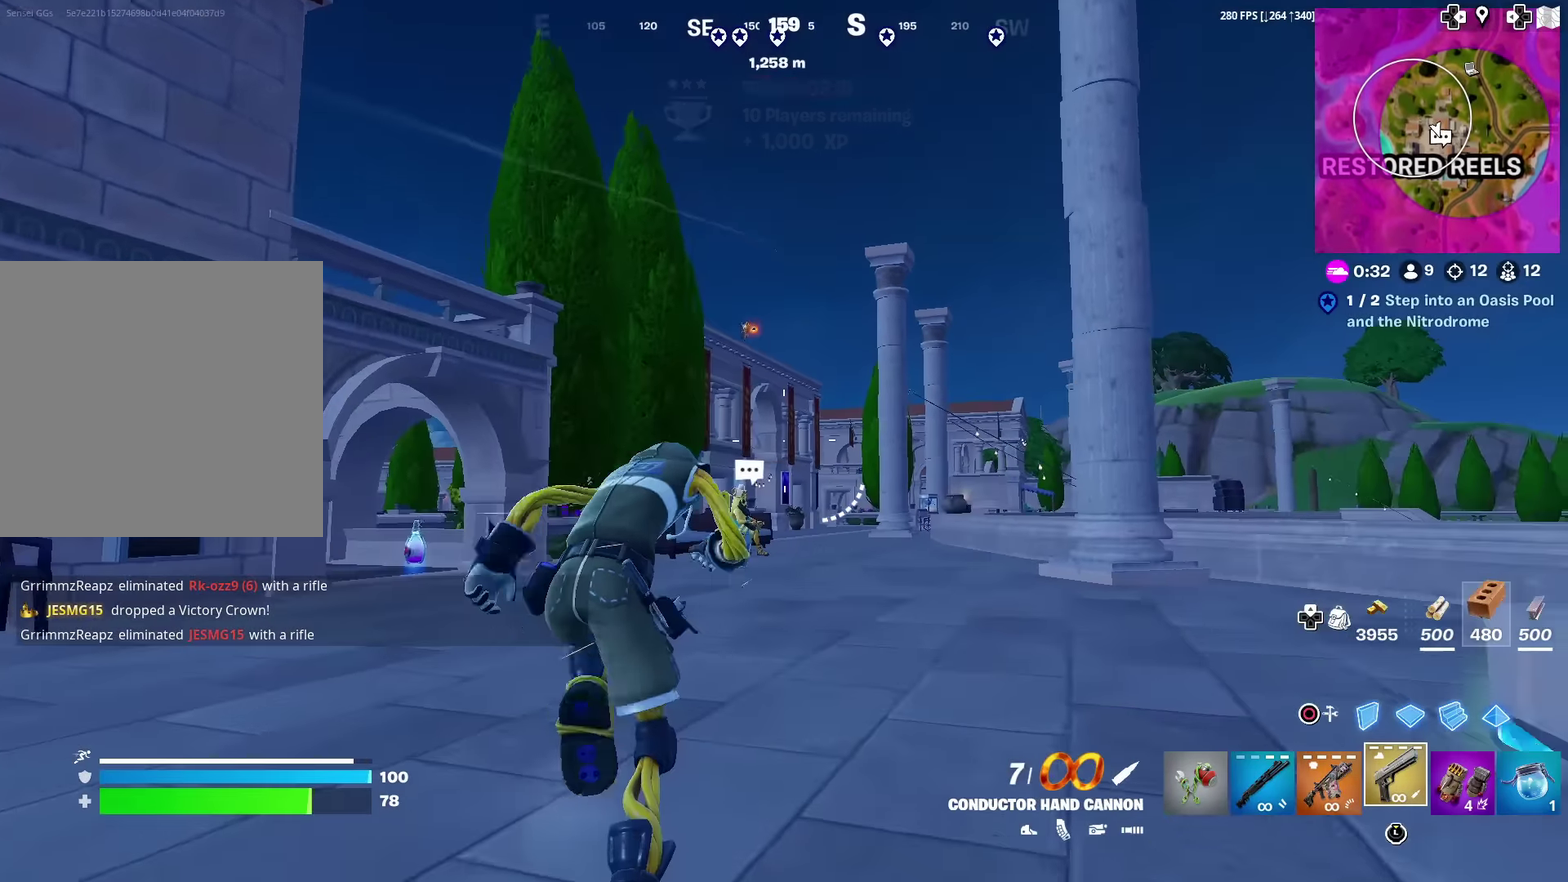
{"dt_ms": 601, "buttons": [], "left_stick": "up", "right_stick": "center", "events": [[267, "CROSS", "down"], [350, "CROSS", "up"]]}
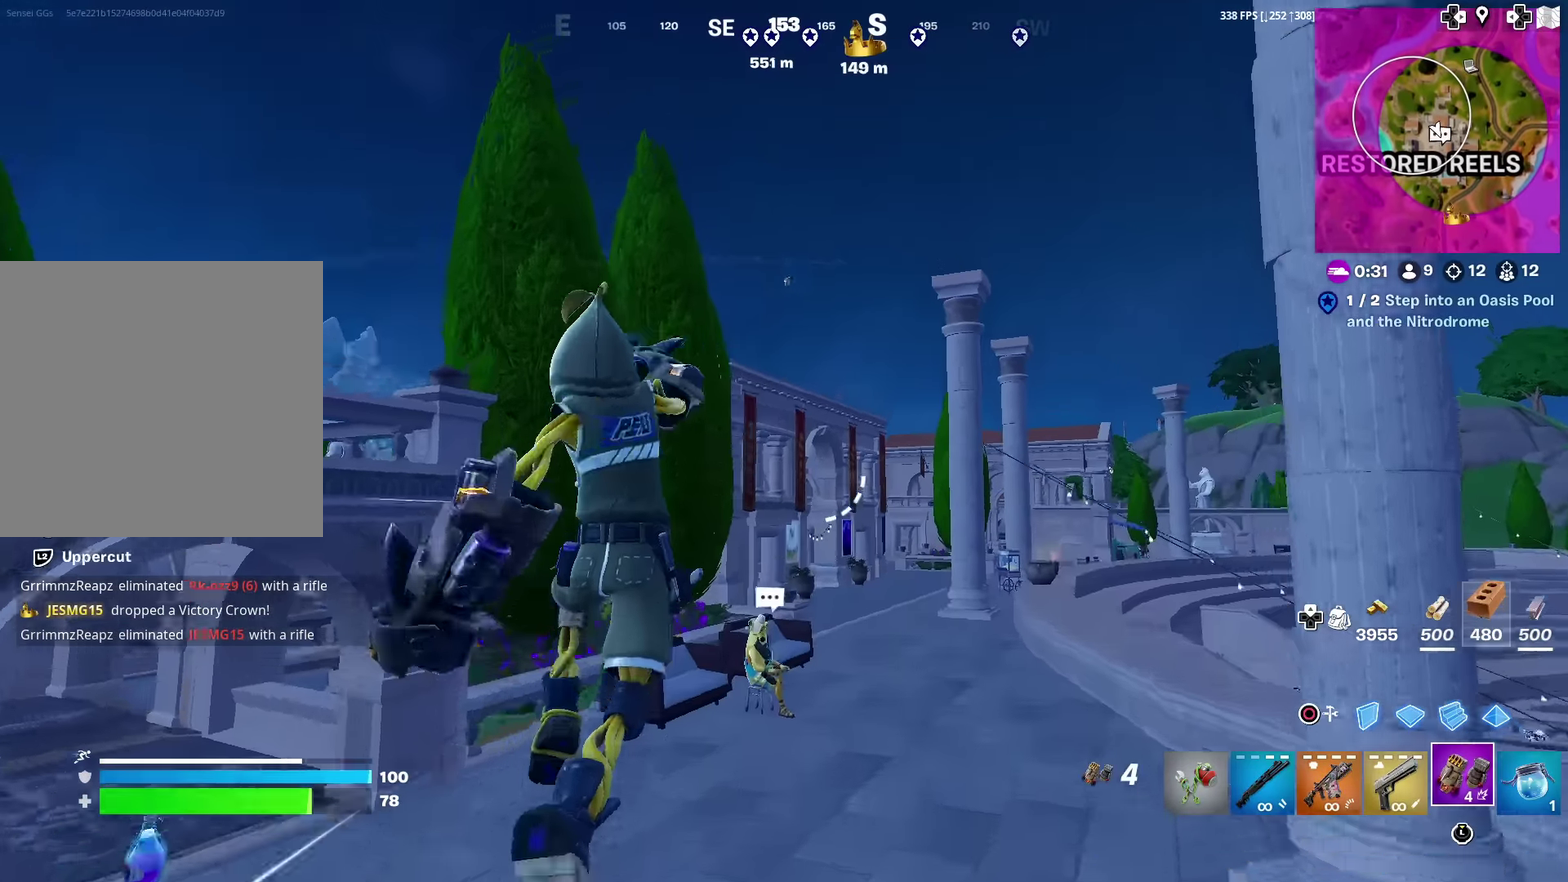
{"dt_ms": 400, "buttons": [], "left_stick": "up-left", "right_stick": "center", "events": [[150, "left_stick", "up-left"], [150, "right_stick", "down-left"], [267, "right_stick", "left"], [333, "right_stick", "center"]]}
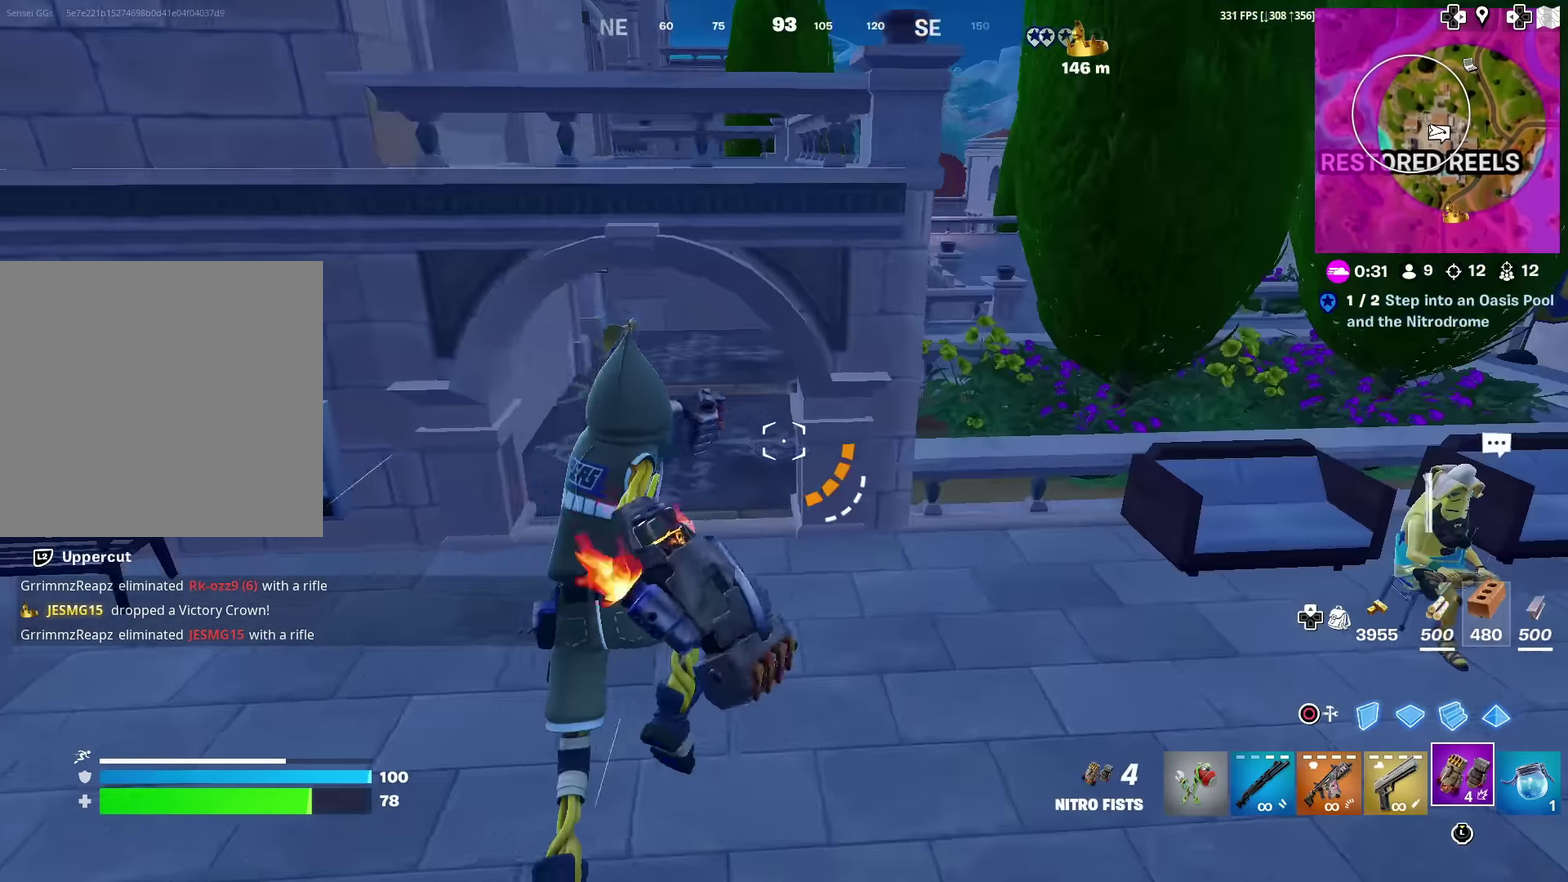
{"dt_ms": 500, "buttons": [], "left_stick": "left", "right_stick": "center", "events": [[100, "right_stick", "left"], [184, "right_stick", "center"], [317, "left_stick", "up"], [450, "left_stick", "up-left"], [500, "left_stick", "left"]]}
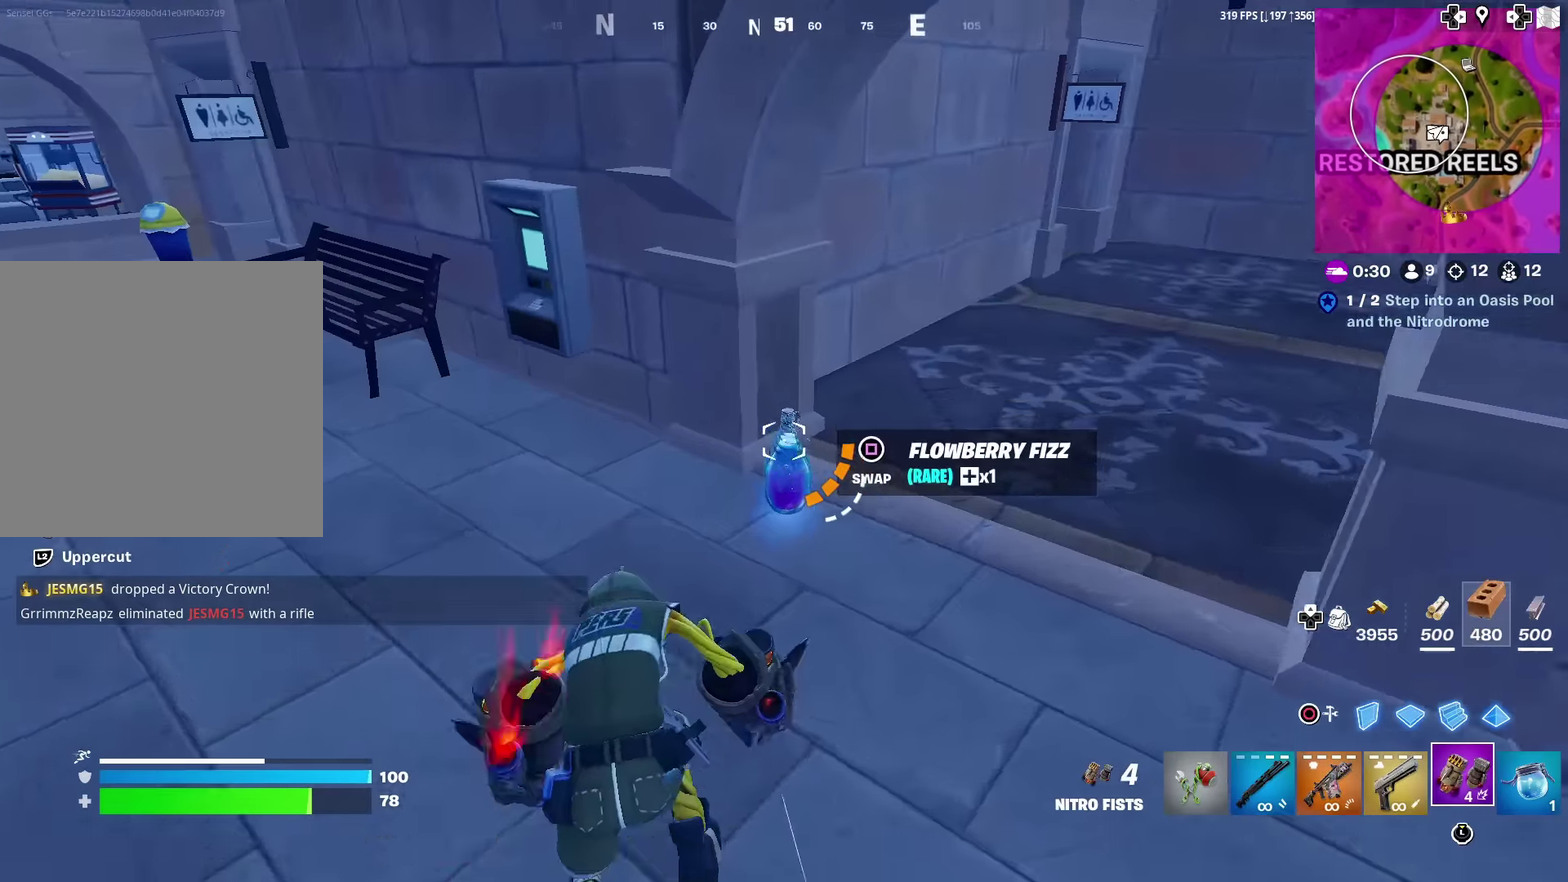
{"dt_ms": 501, "buttons": [], "left_stick": "up-left", "right_stick": "right", "events": [[51, "left_stick", "down-left"], [184, "left_stick", "left"], [284, "left_stick", "up-left"], [368, "right_stick", "right"]]}
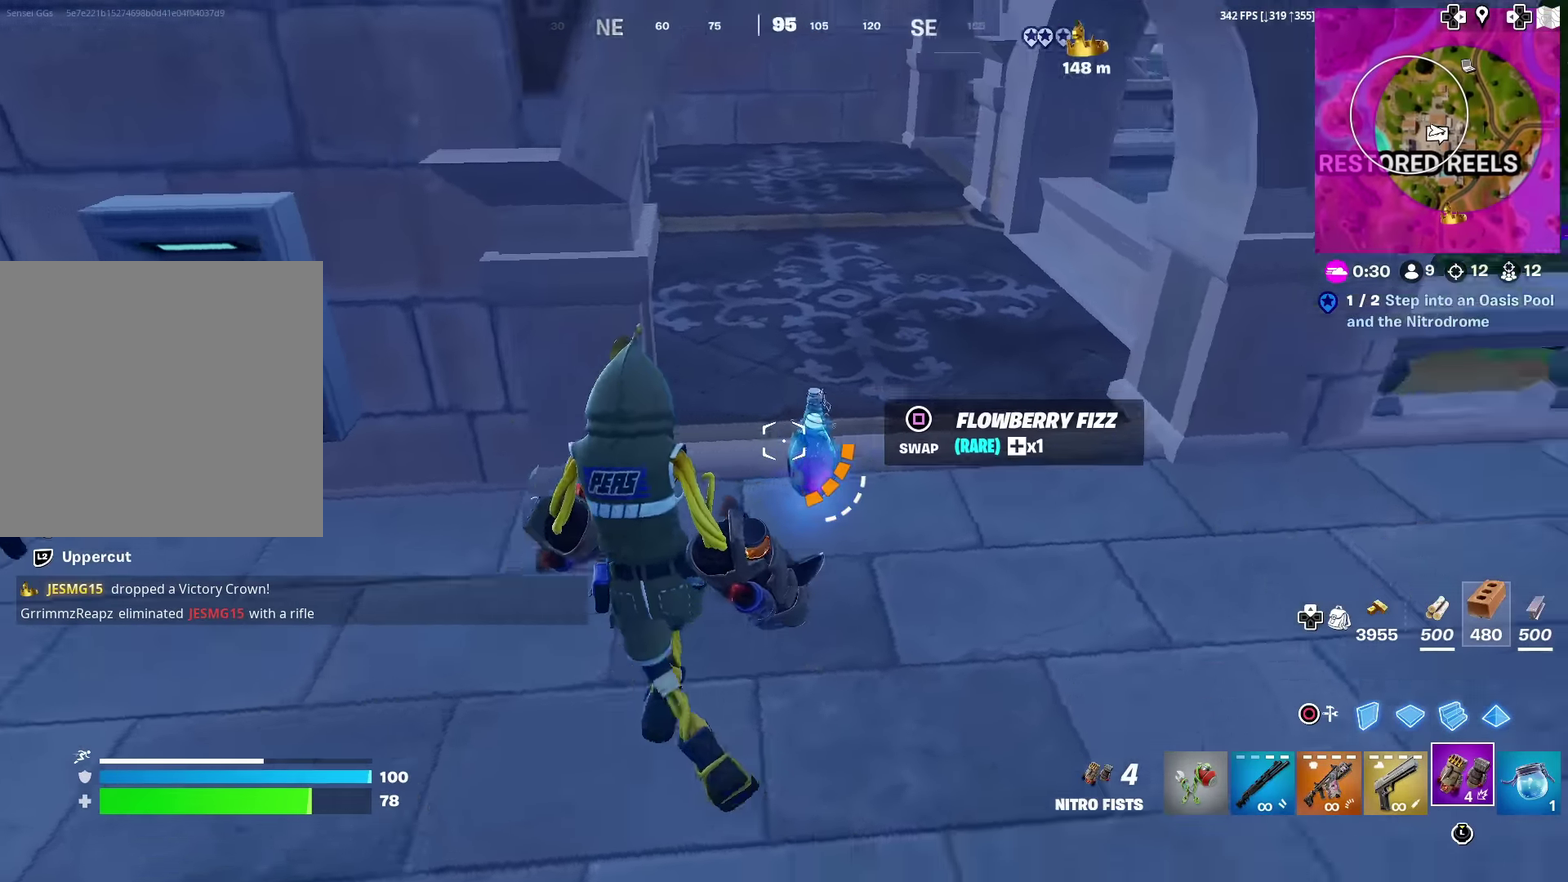
{"dt_ms": 500, "buttons": [], "left_stick": "up-right", "right_stick": "center", "events": [[133, "left_stick", "up"], [217, "left_stick", "up-right"], [300, "right_stick", "up-right"], [450, "right_stick", "center"]]}